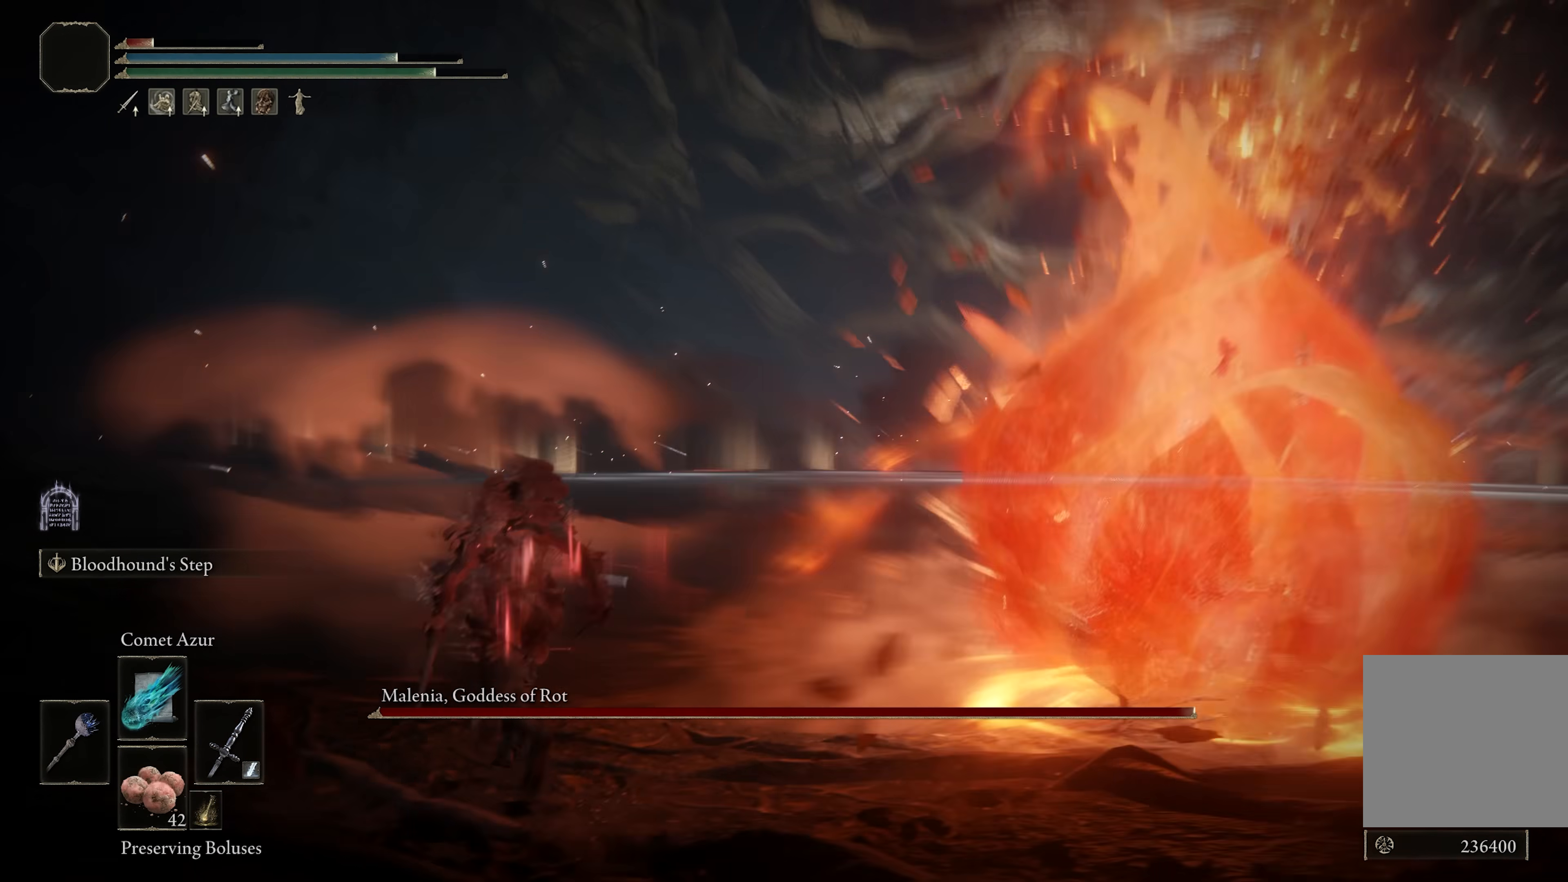
Gameplay with a controller (Xbox layout); each line is a JSON object with the inputs held at the frame after it. "events" lists button and stick changes between this image and that frame as [ms after this image, input, new state], when the widget could be followed in between. Not read: L3.
{"buttons": ["B"], "left_stick": "up-left", "right_stick": "down", "events": [[250, "right_stick", "down-right"], [367, "right_stick", "center"], [500, "right_stick", "down"]]}
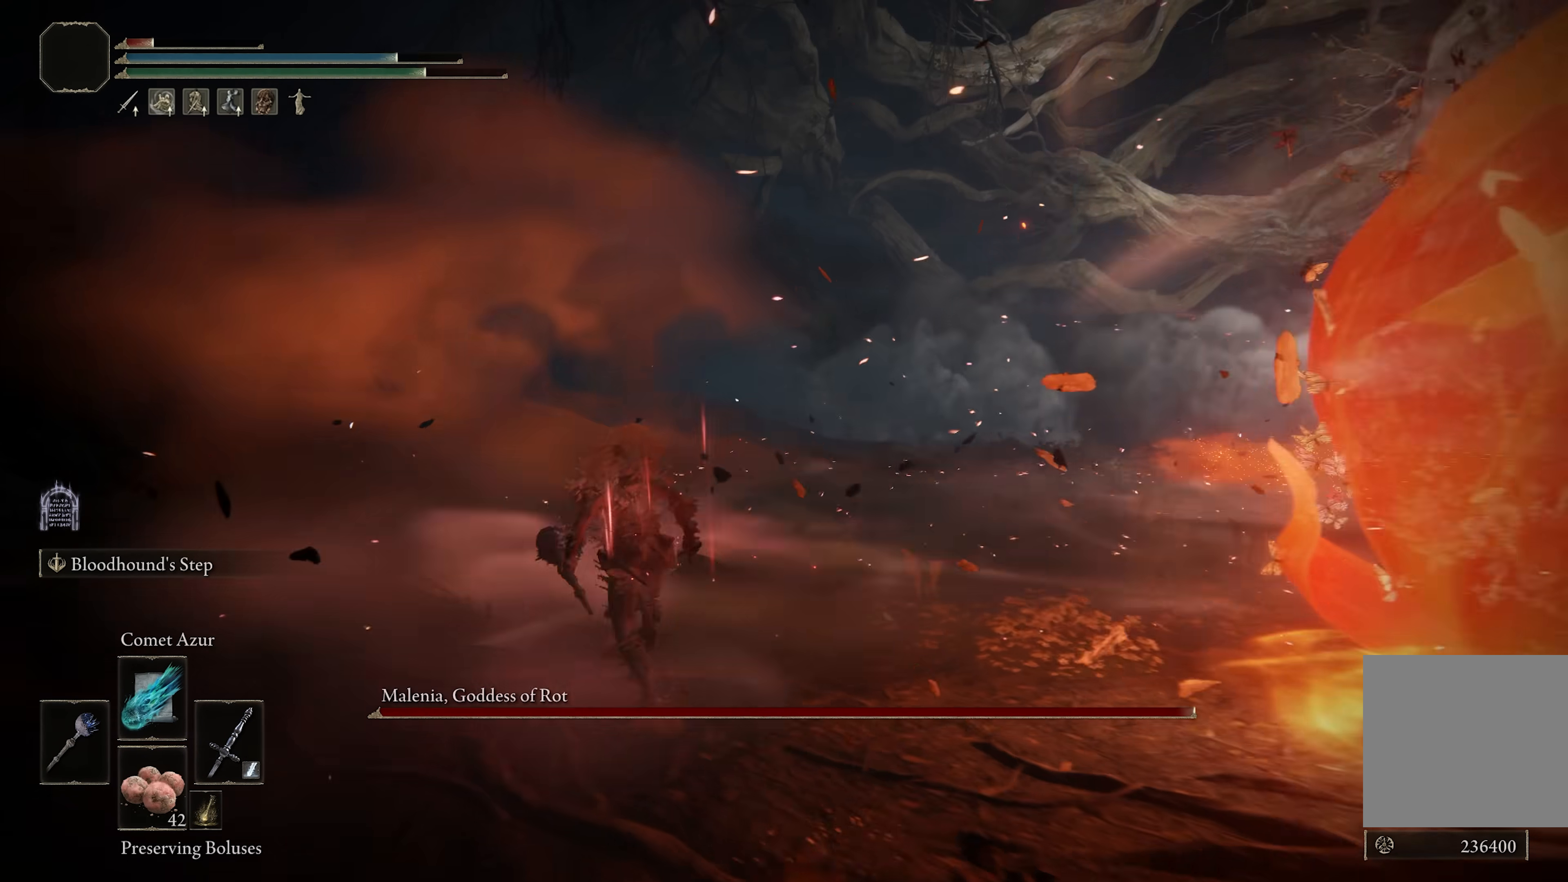
{"buttons": ["B"], "left_stick": "up-left", "right_stick": "center", "events": [[167, "right_stick", "center"]]}
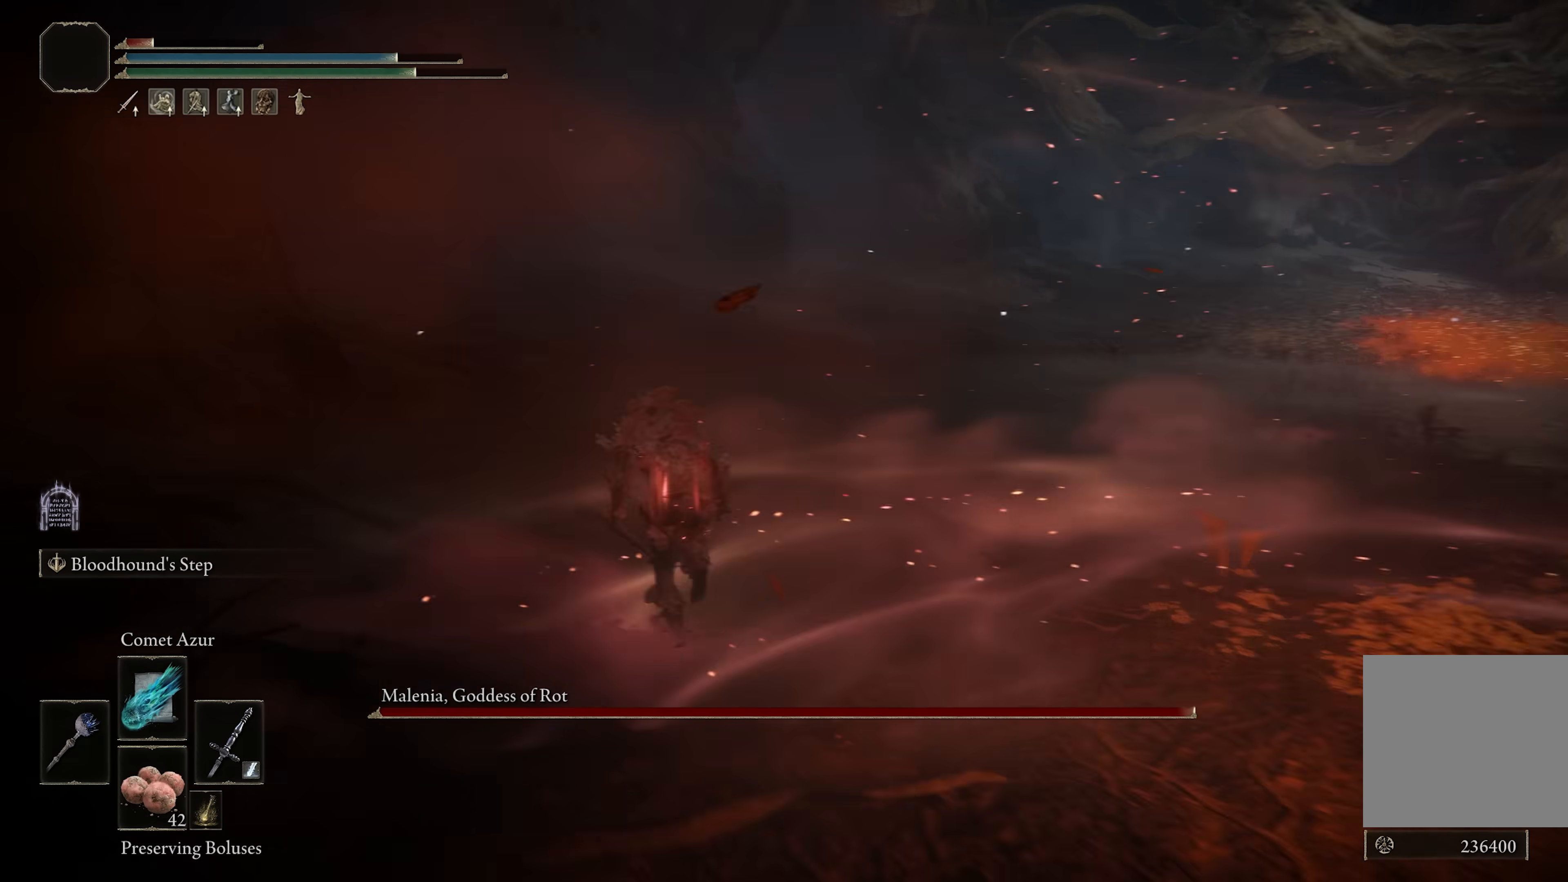
{"buttons": ["B"], "left_stick": "up-left", "right_stick": "right", "events": [[133, "L2", "down"], [150, "right_stick", "down-right"], [283, "right_stick", "center"], [300, "L2", "up"], [483, "right_stick", "right"]]}
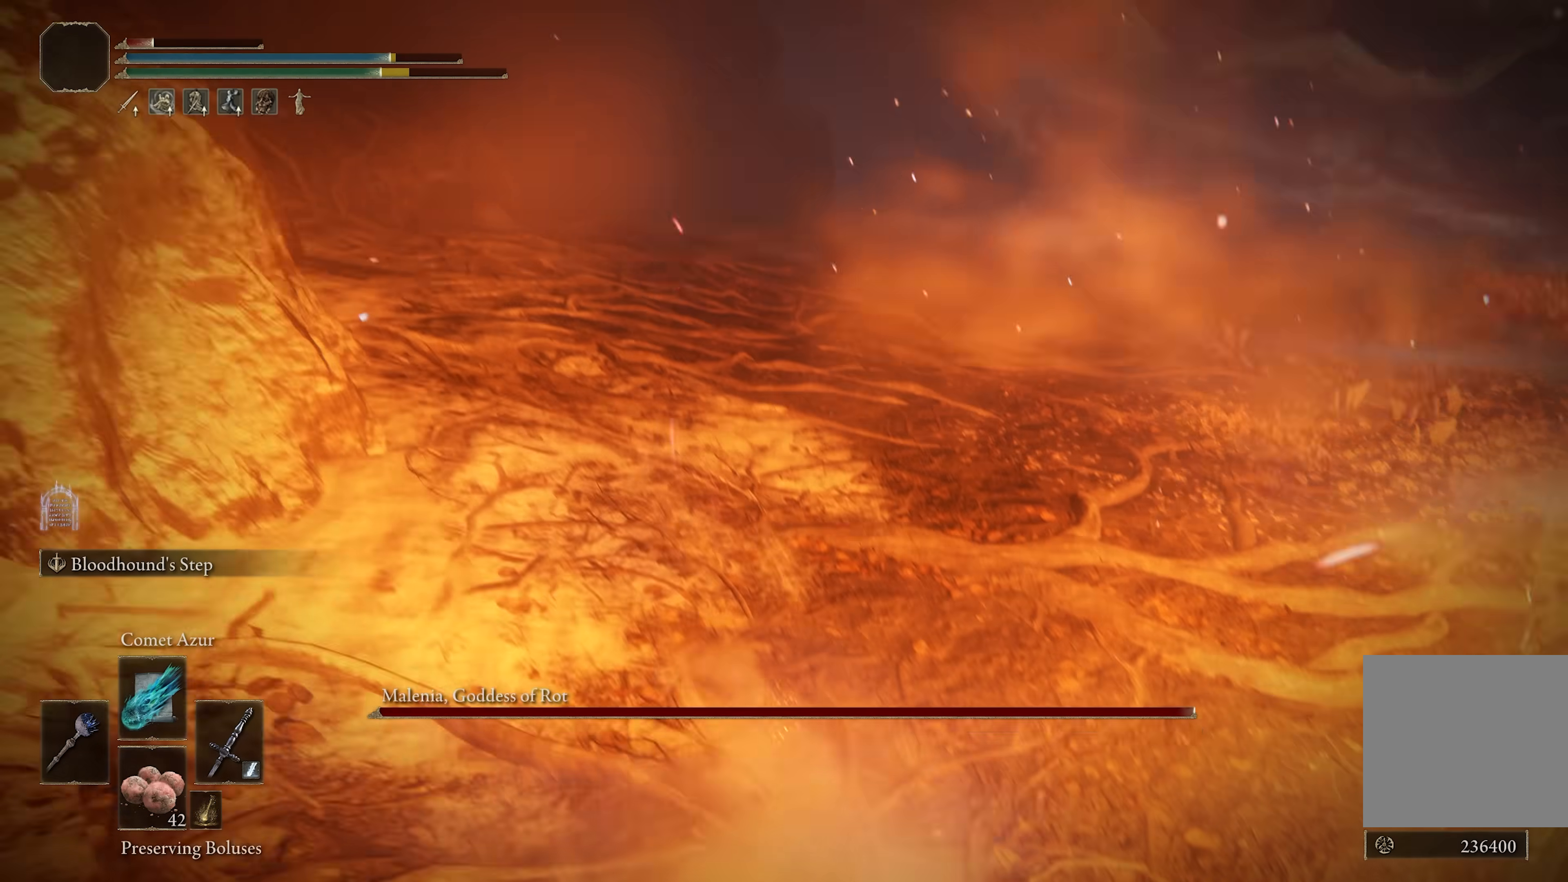
{"buttons": ["B"], "left_stick": "left", "right_stick": "right", "events": [[483, "left_stick", "left"]]}
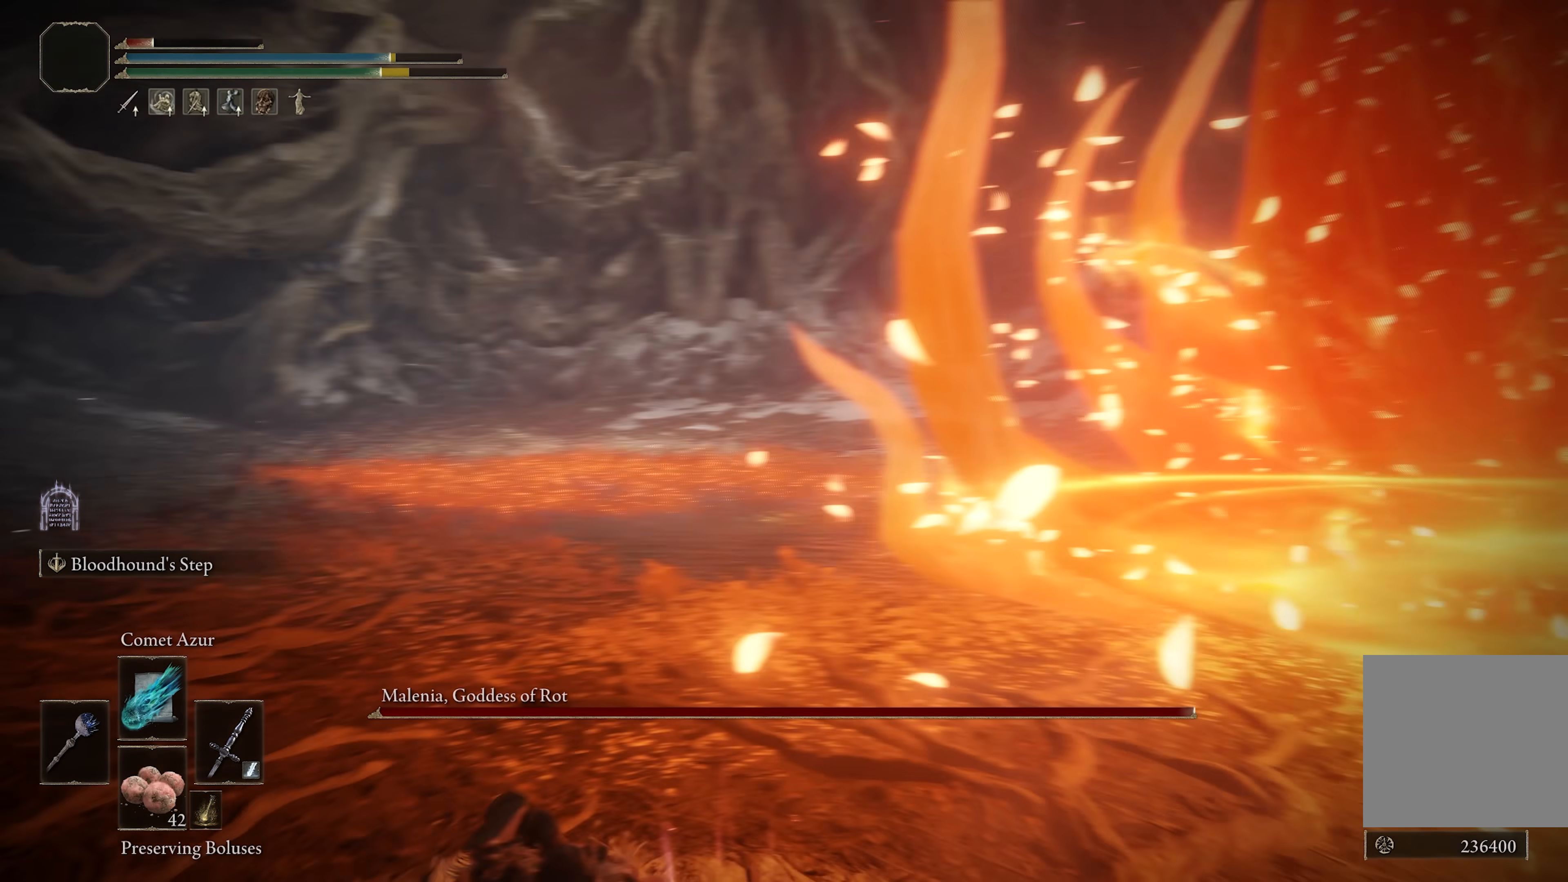
{"buttons": [], "left_stick": "down-left", "right_stick": "right", "events": [[183, "left_stick", "down-left"], [200, "right_stick", "center"], [333, "right_stick", "right"], [417, "B", "up"]]}
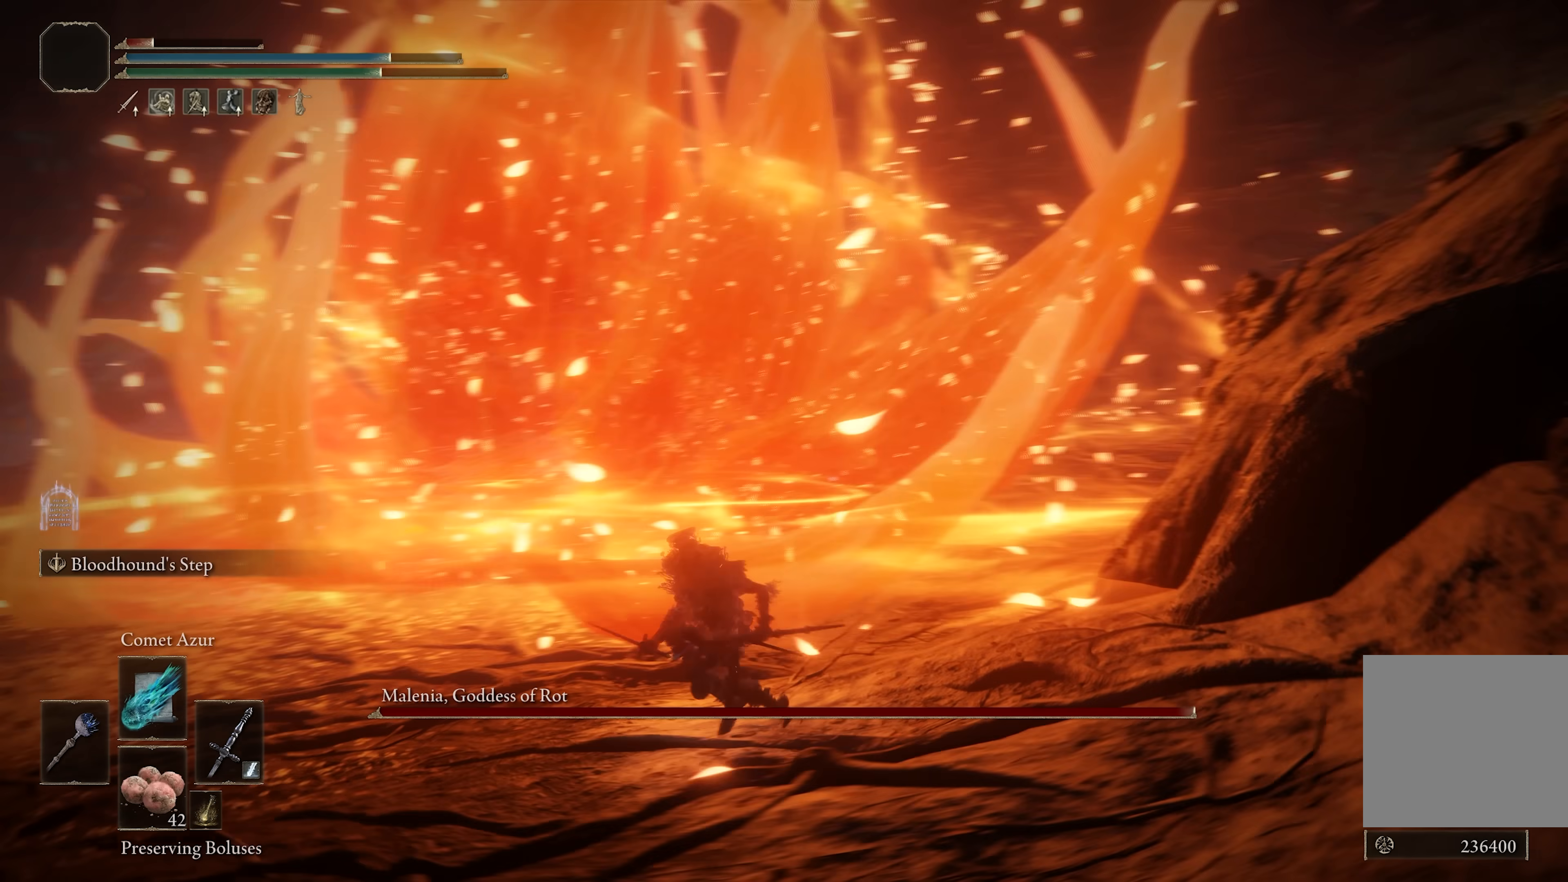
{"buttons": [], "left_stick": "down-left", "right_stick": "center", "events": [[67, "right_stick", "center"]]}
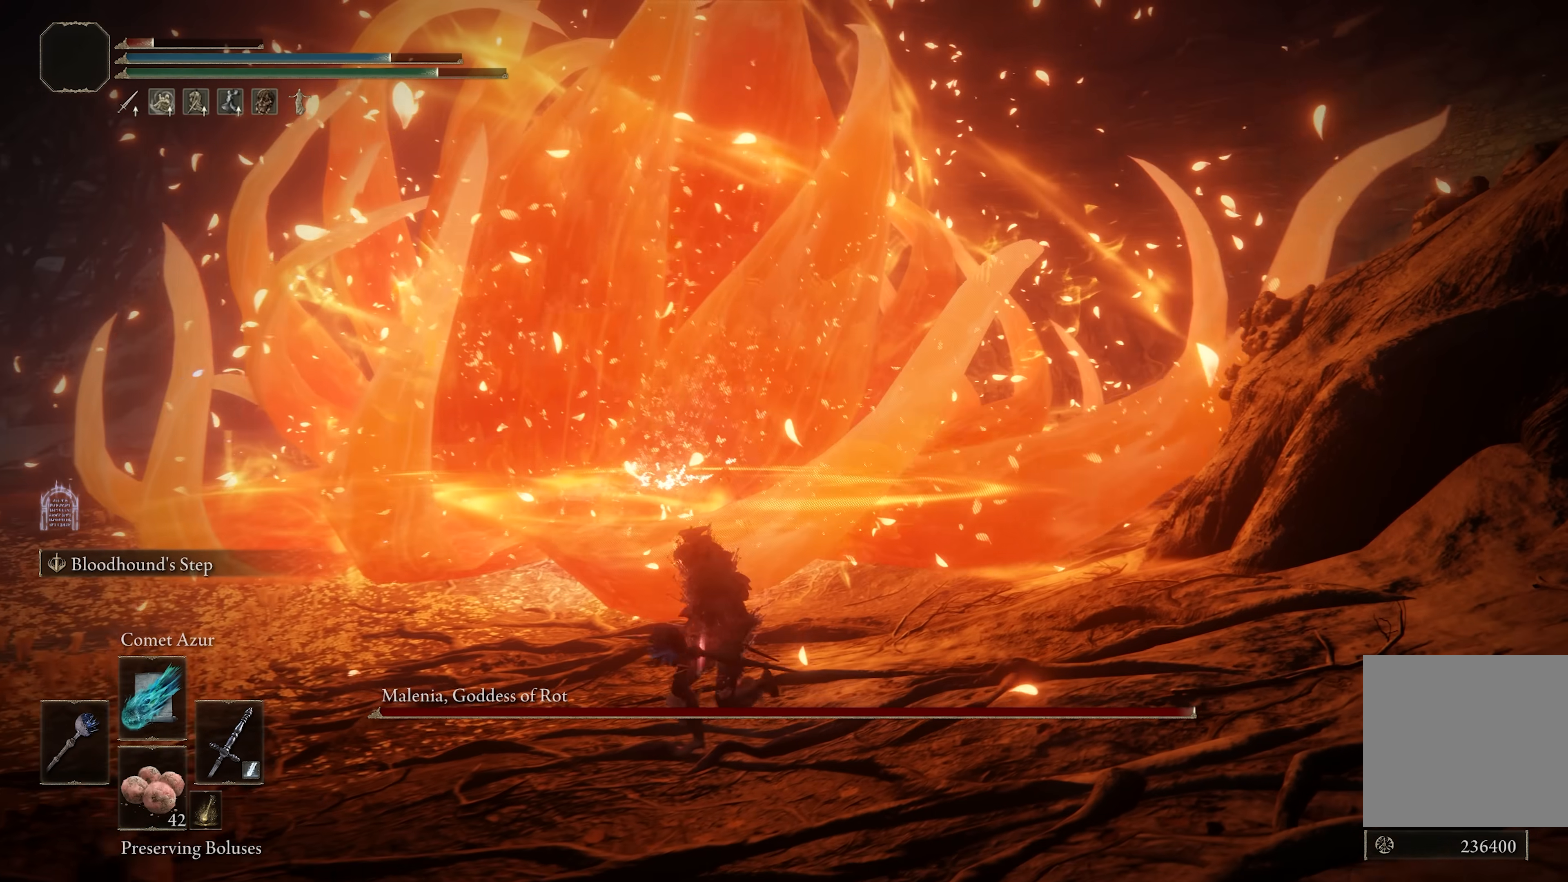
{"buttons": [], "left_stick": "down-right", "right_stick": "center", "events": [[150, "left_stick", "down-right"]]}
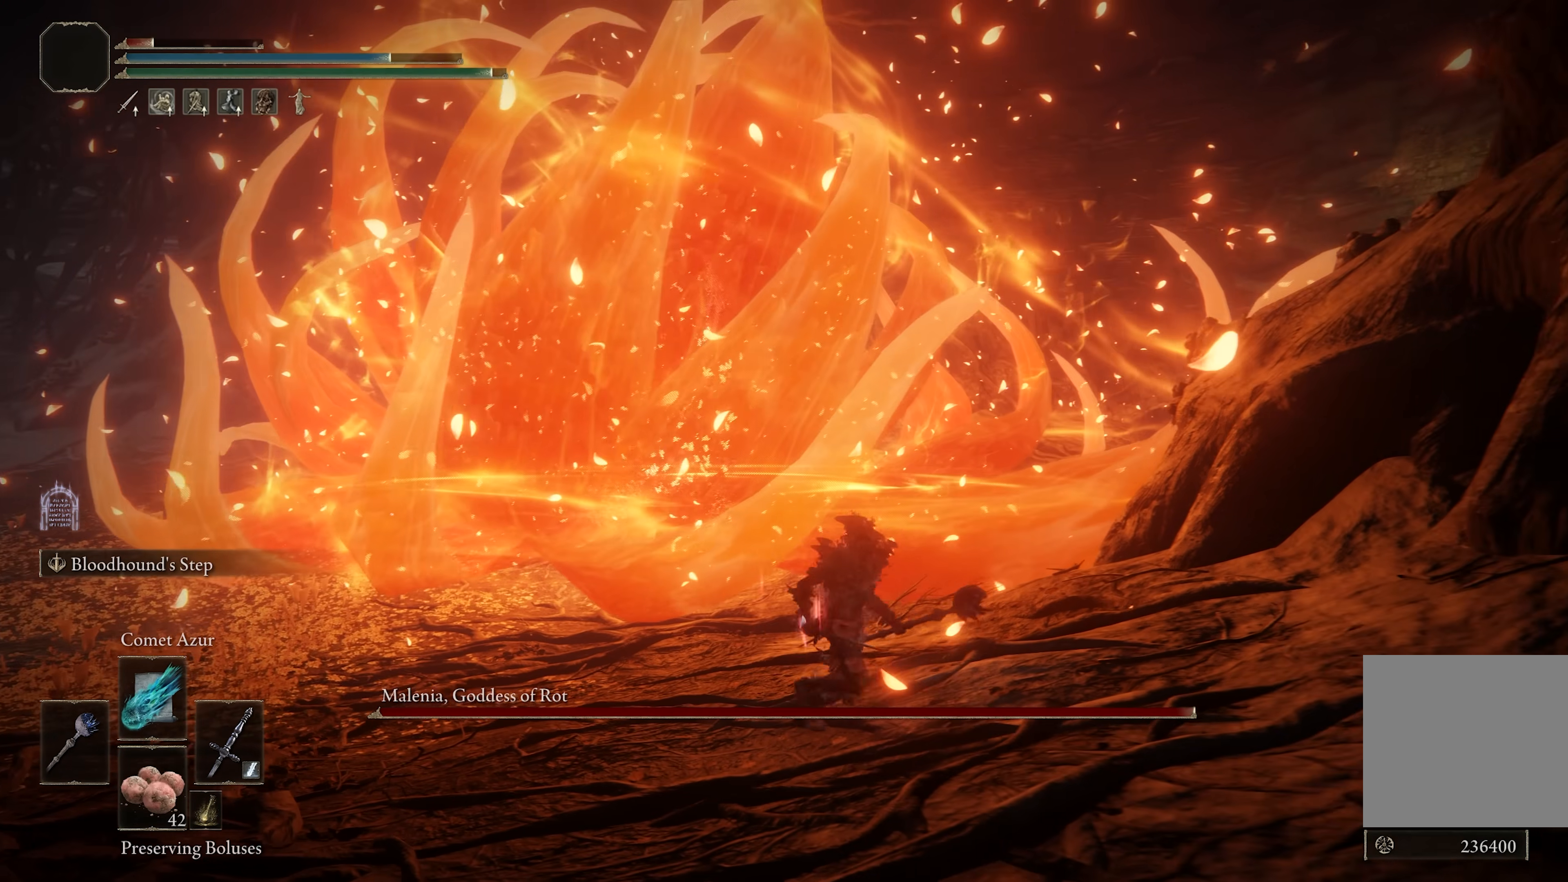
{"buttons": [], "left_stick": "center", "right_stick": "center", "events": [[67, "left_stick", "center"]]}
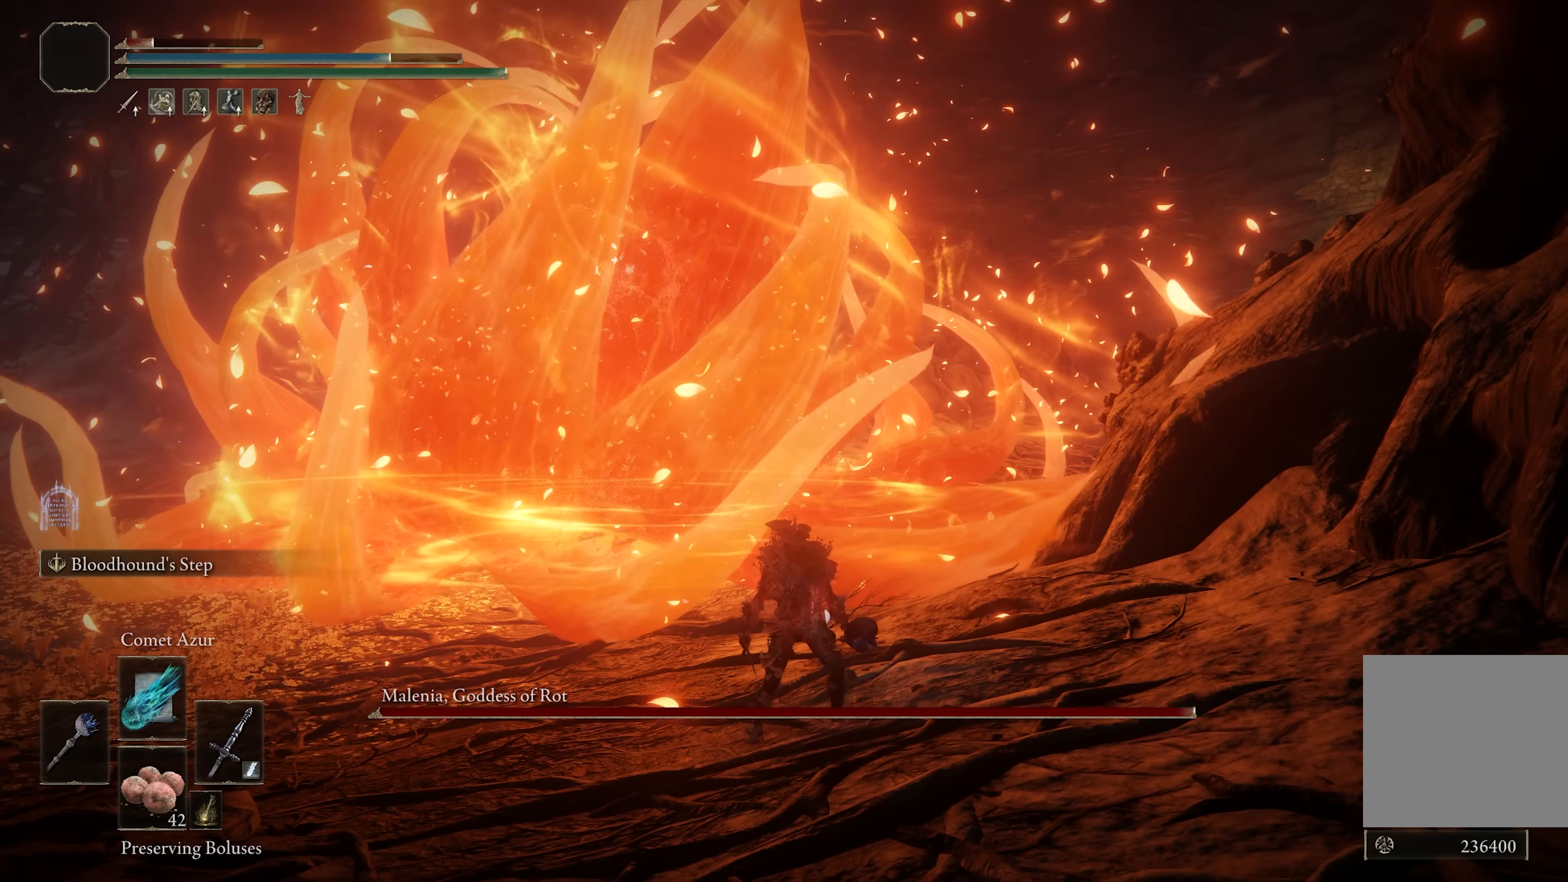
{"buttons": [], "left_stick": "down-left", "right_stick": "center", "events": [[283, "left_stick", "down"], [333, "left_stick", "down-left"], [350, "B", "down"], [450, "B", "up"]]}
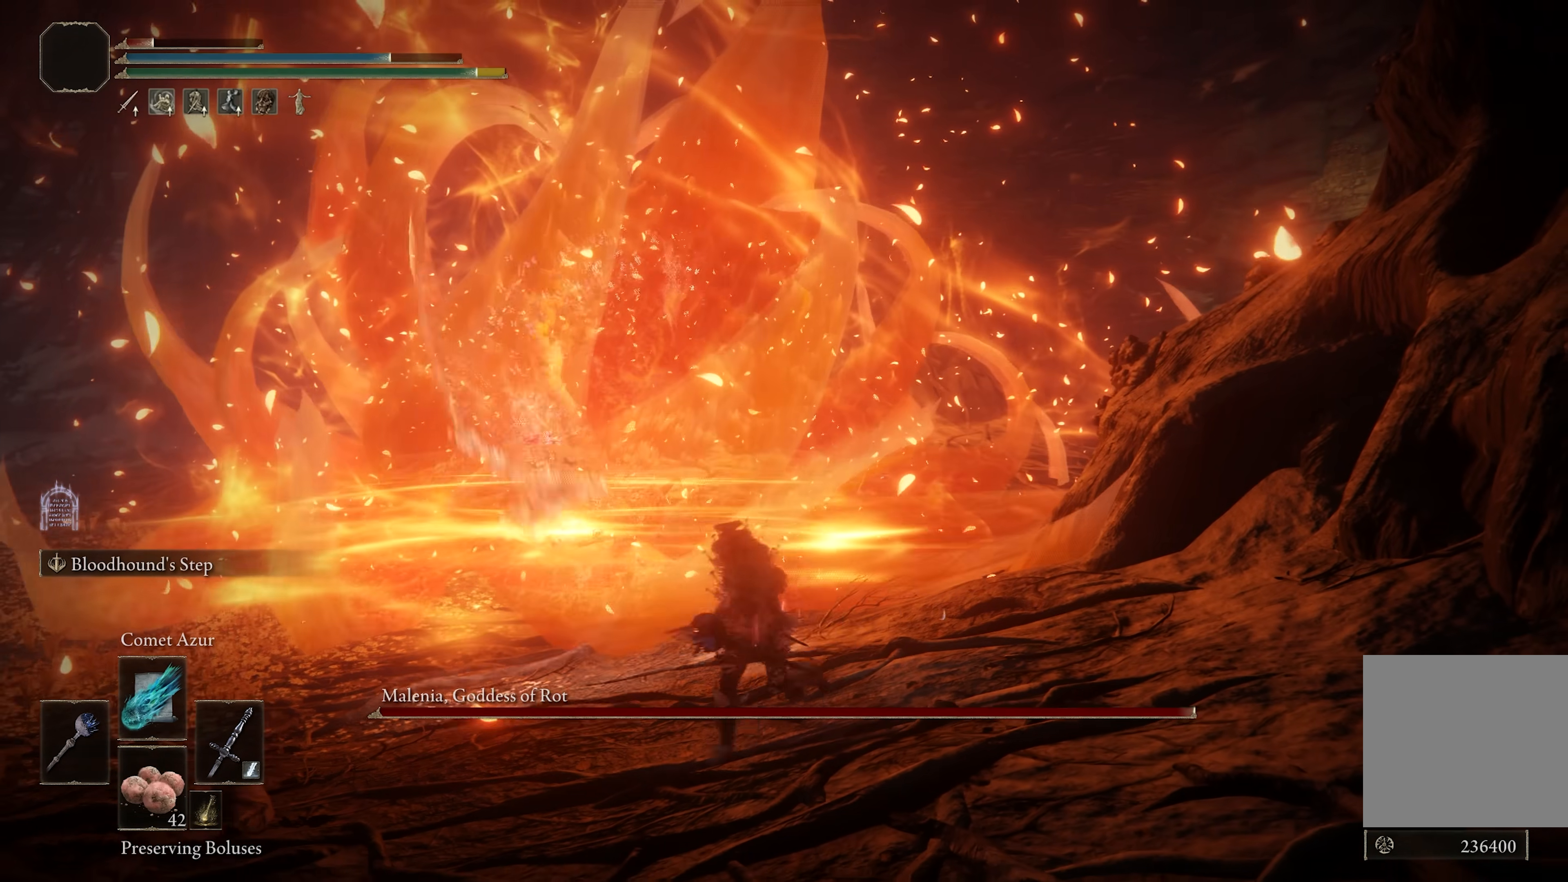
{"buttons": [], "left_stick": "left", "right_stick": "center", "events": [[133, "right_stick", "down-right"], [267, "right_stick", "center"], [500, "left_stick", "left"]]}
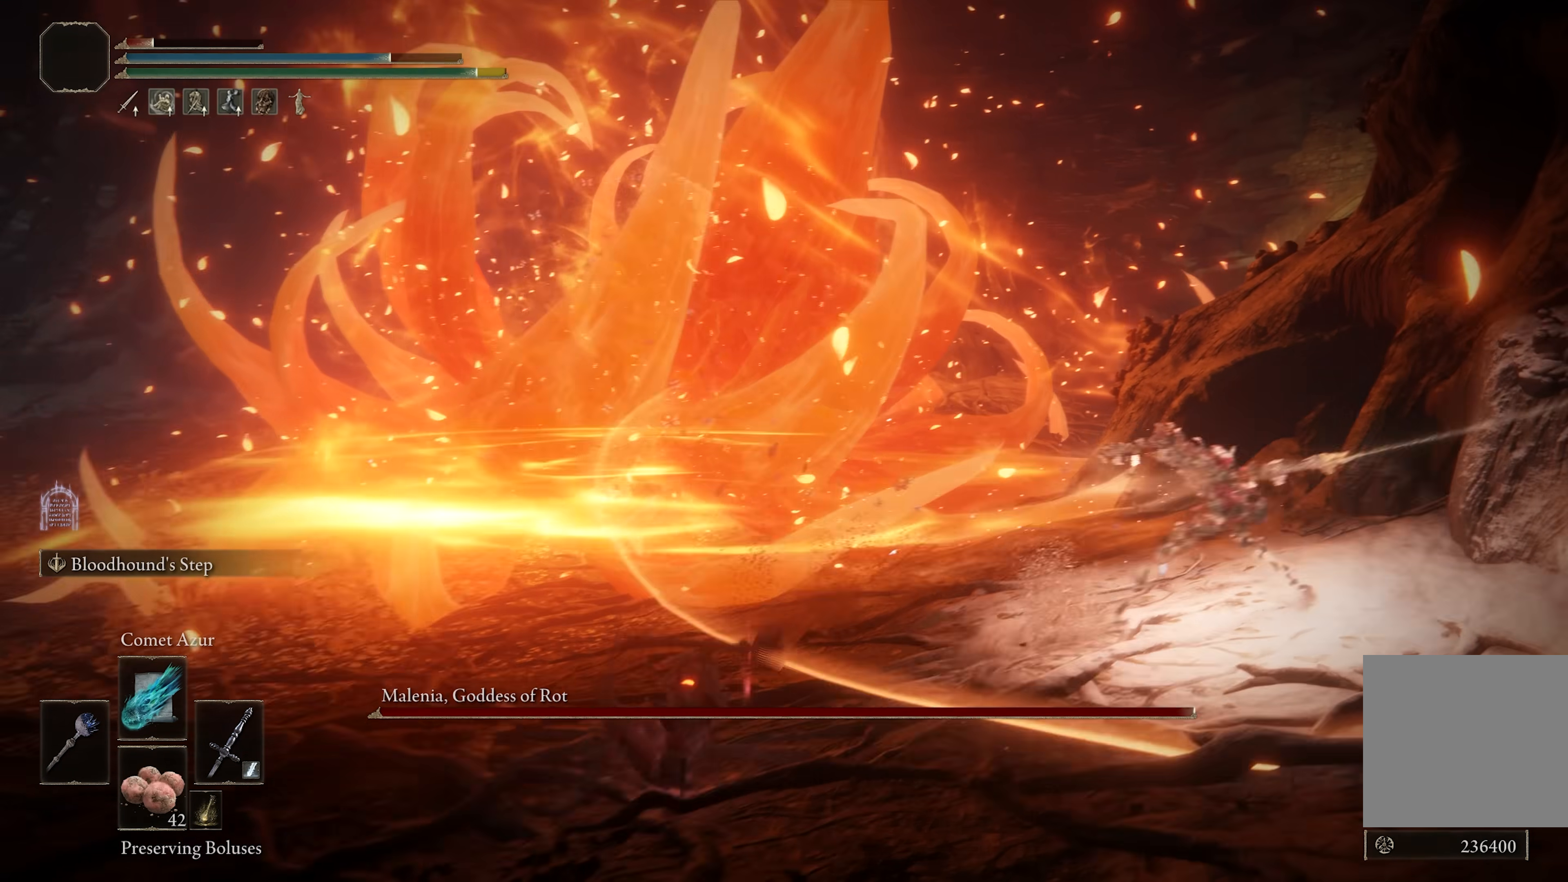
{"buttons": [], "left_stick": "center", "right_stick": "center", "events": [[33, "left_stick", "up-left"], [350, "left_stick", "center"]]}
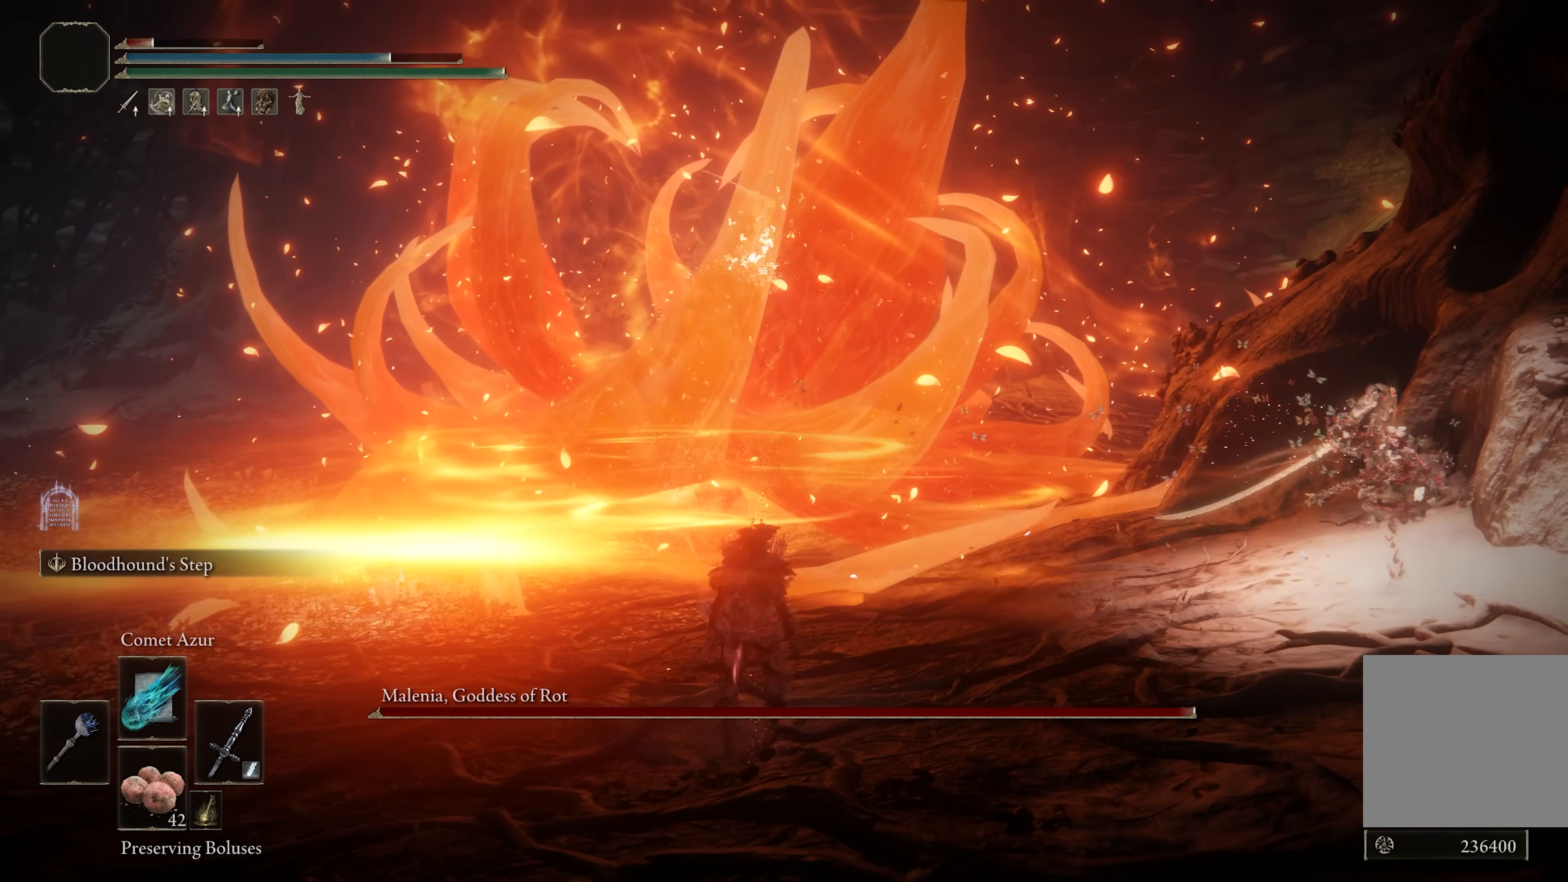
{"buttons": ["B"], "left_stick": "right", "right_stick": "center", "events": [[350, "left_stick", "right"], [450, "B", "down"]]}
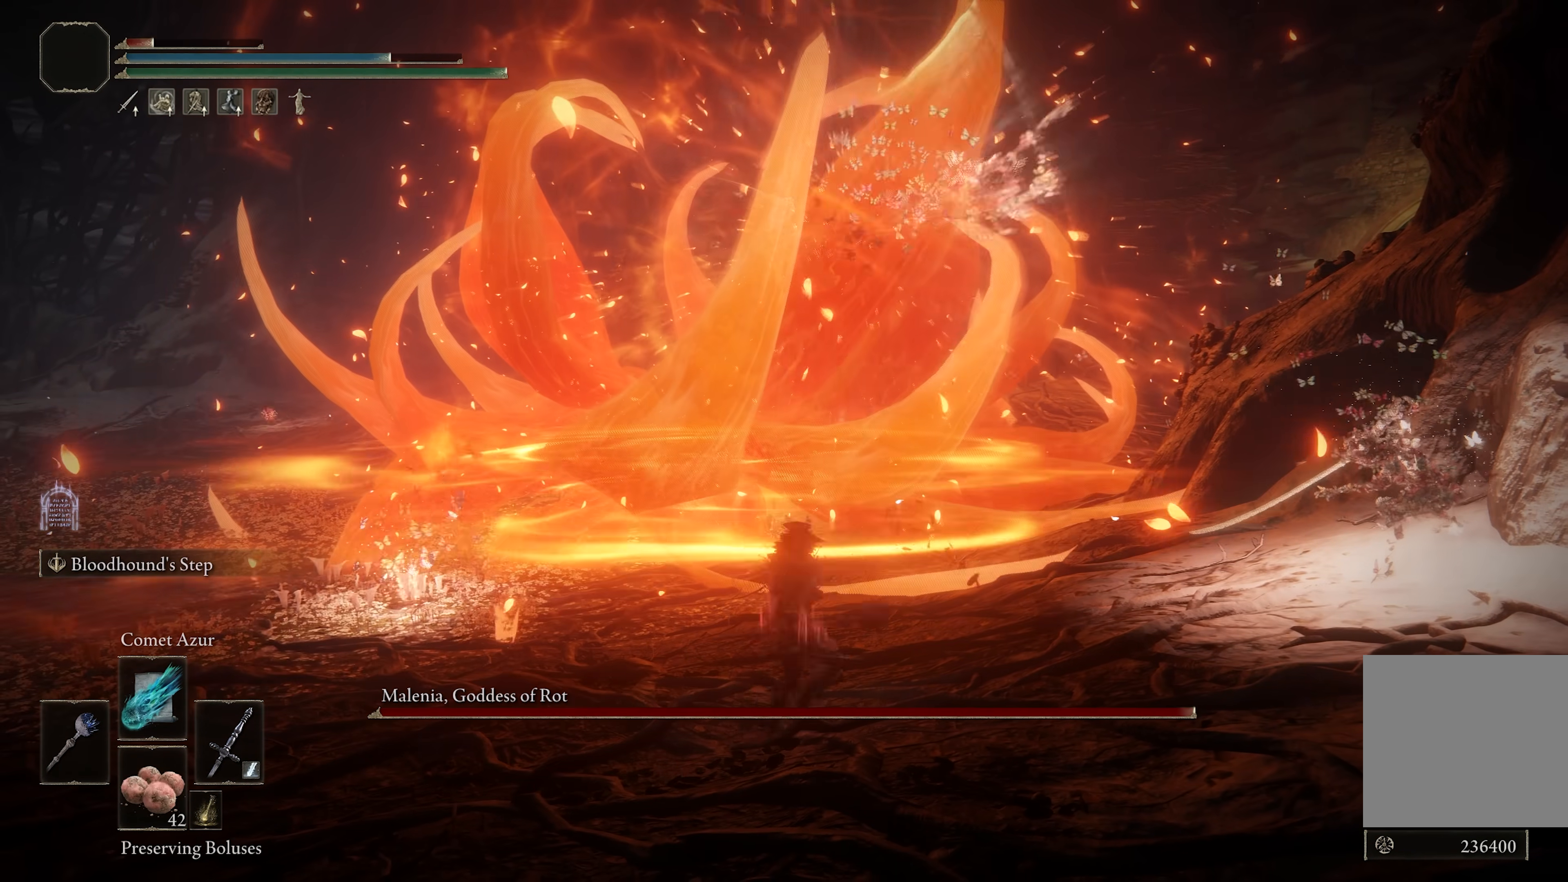
{"buttons": [], "left_stick": "left", "right_stick": "center", "events": [[67, "B", "up"], [233, "right_stick", "left"], [250, "left_stick", "center"], [350, "left_stick", "left"], [350, "right_stick", "center"]]}
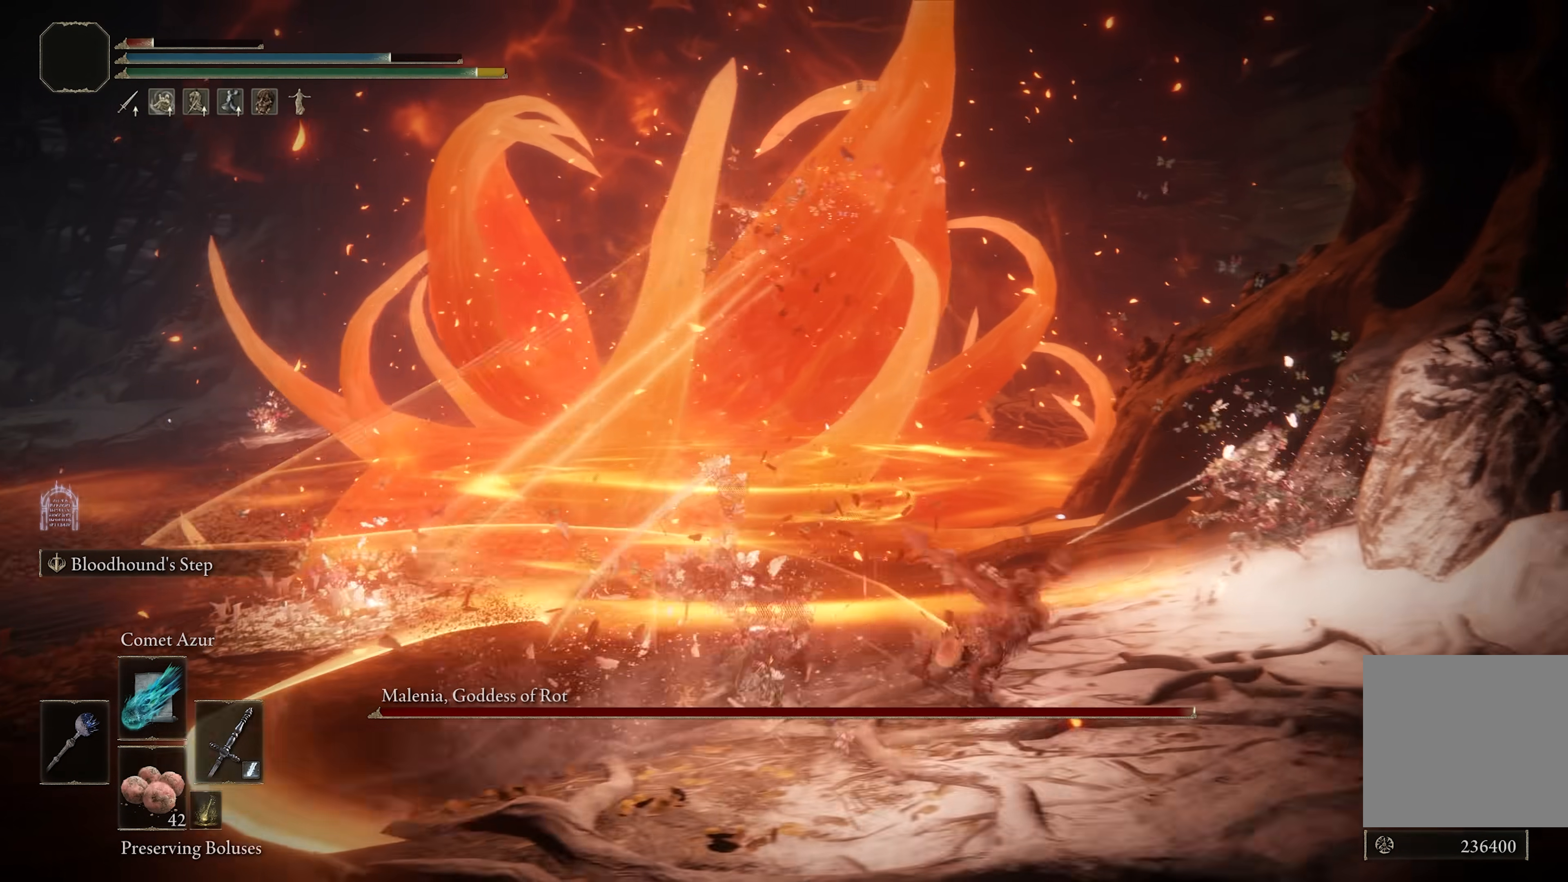
{"buttons": [], "left_stick": "left", "right_stick": "center", "events": [[117, "B", "down"], [217, "B", "up"]]}
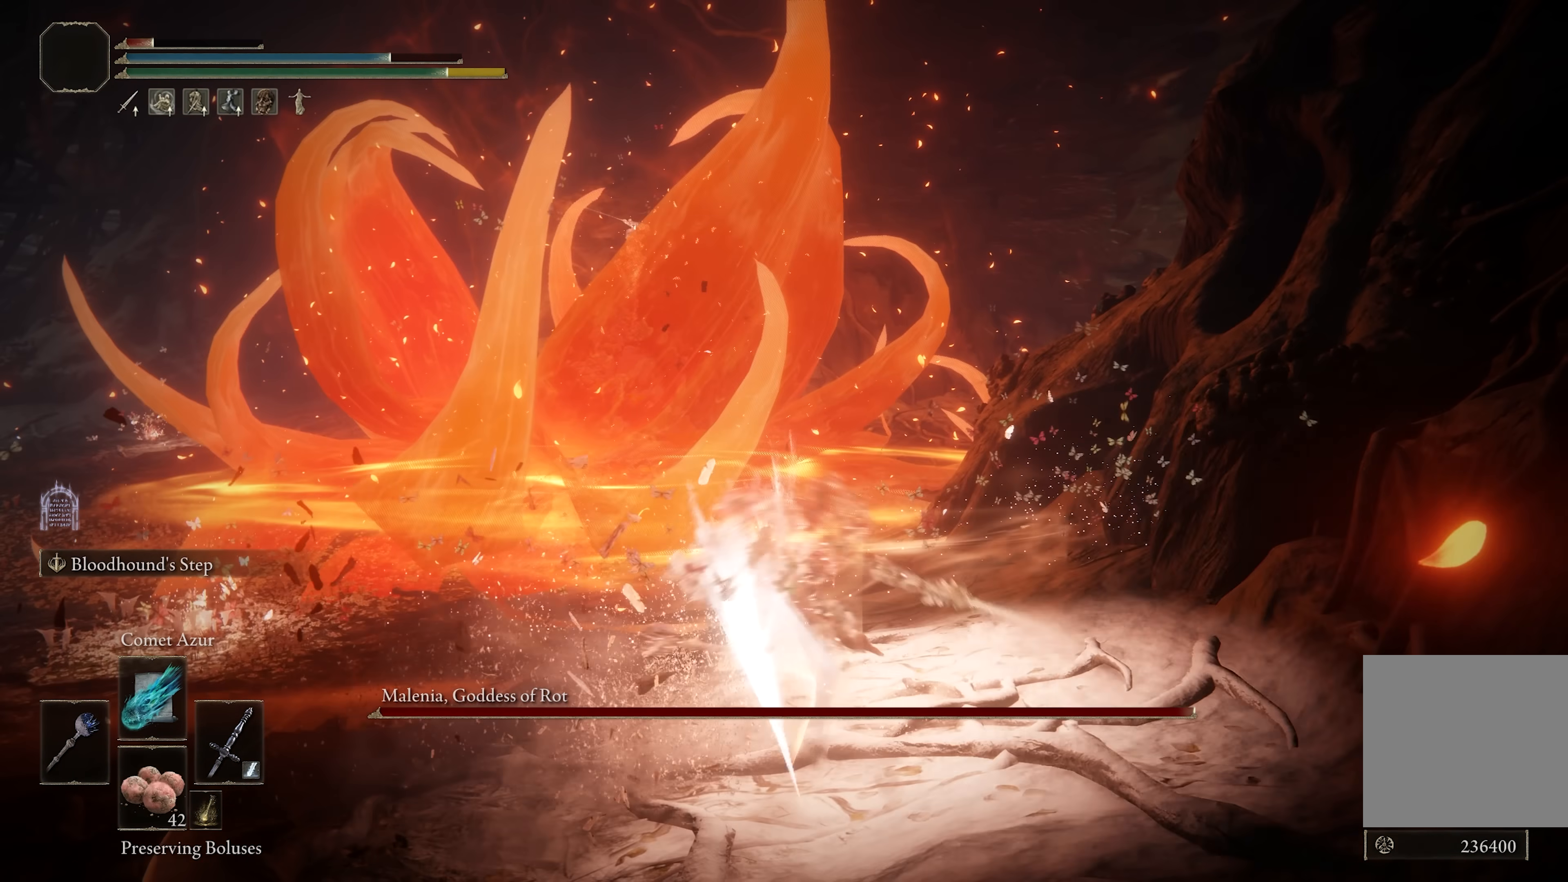
{"buttons": ["B"], "left_stick": "right", "right_stick": "center", "events": [[217, "left_stick", "up"], [317, "left_stick", "right"], [450, "B", "down"]]}
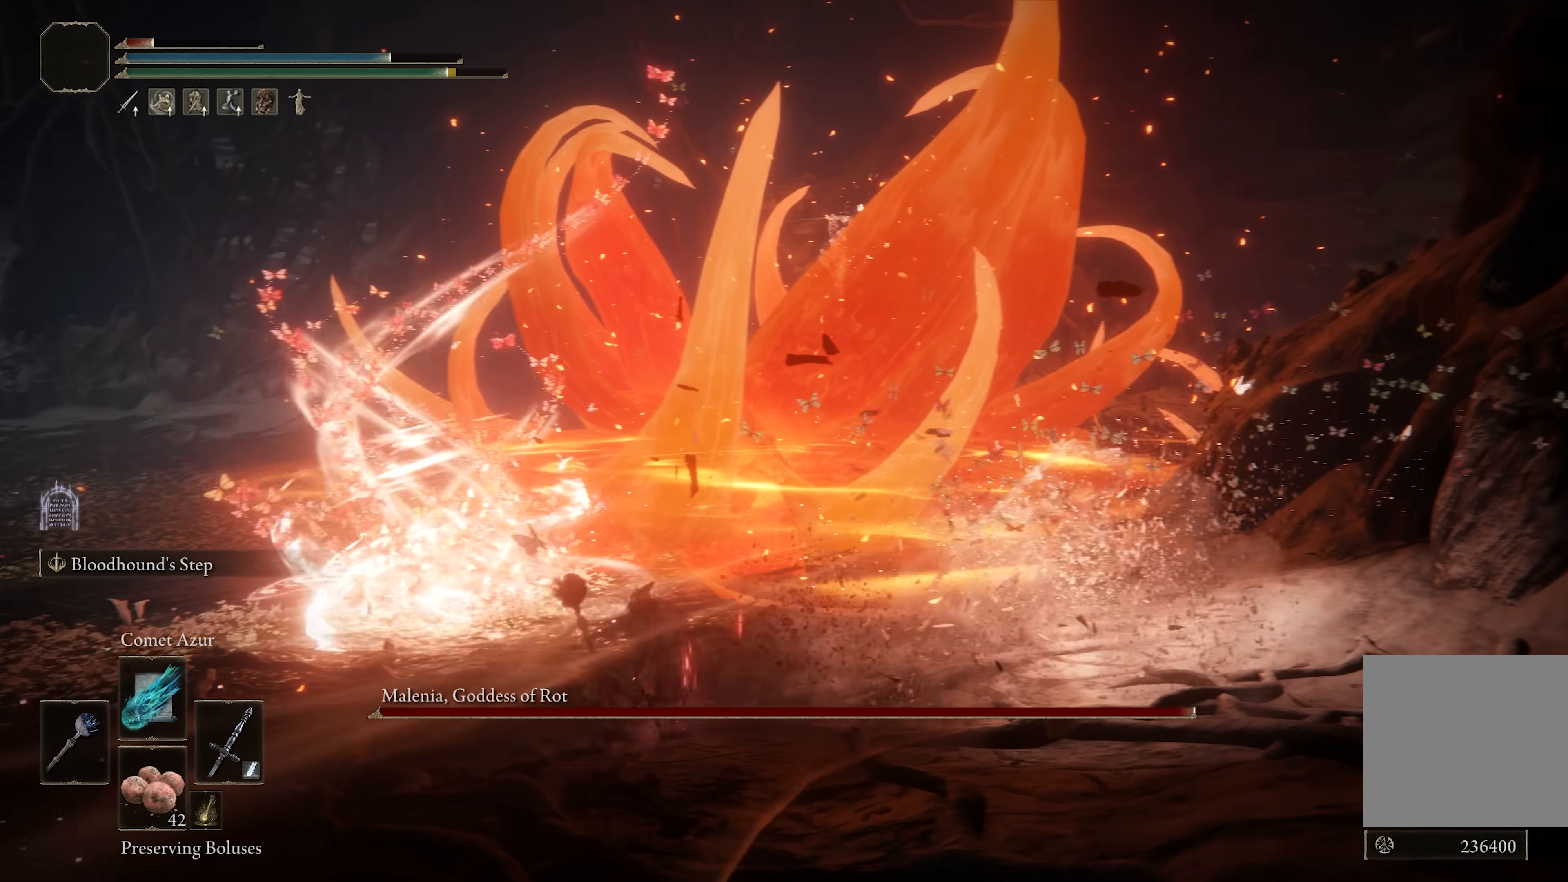
{"buttons": [], "left_stick": "left", "right_stick": "center", "events": [[33, "B", "up"], [217, "left_stick", "center"], [217, "right_stick", "right"], [333, "right_stick", "center"], [400, "left_stick", "left"]]}
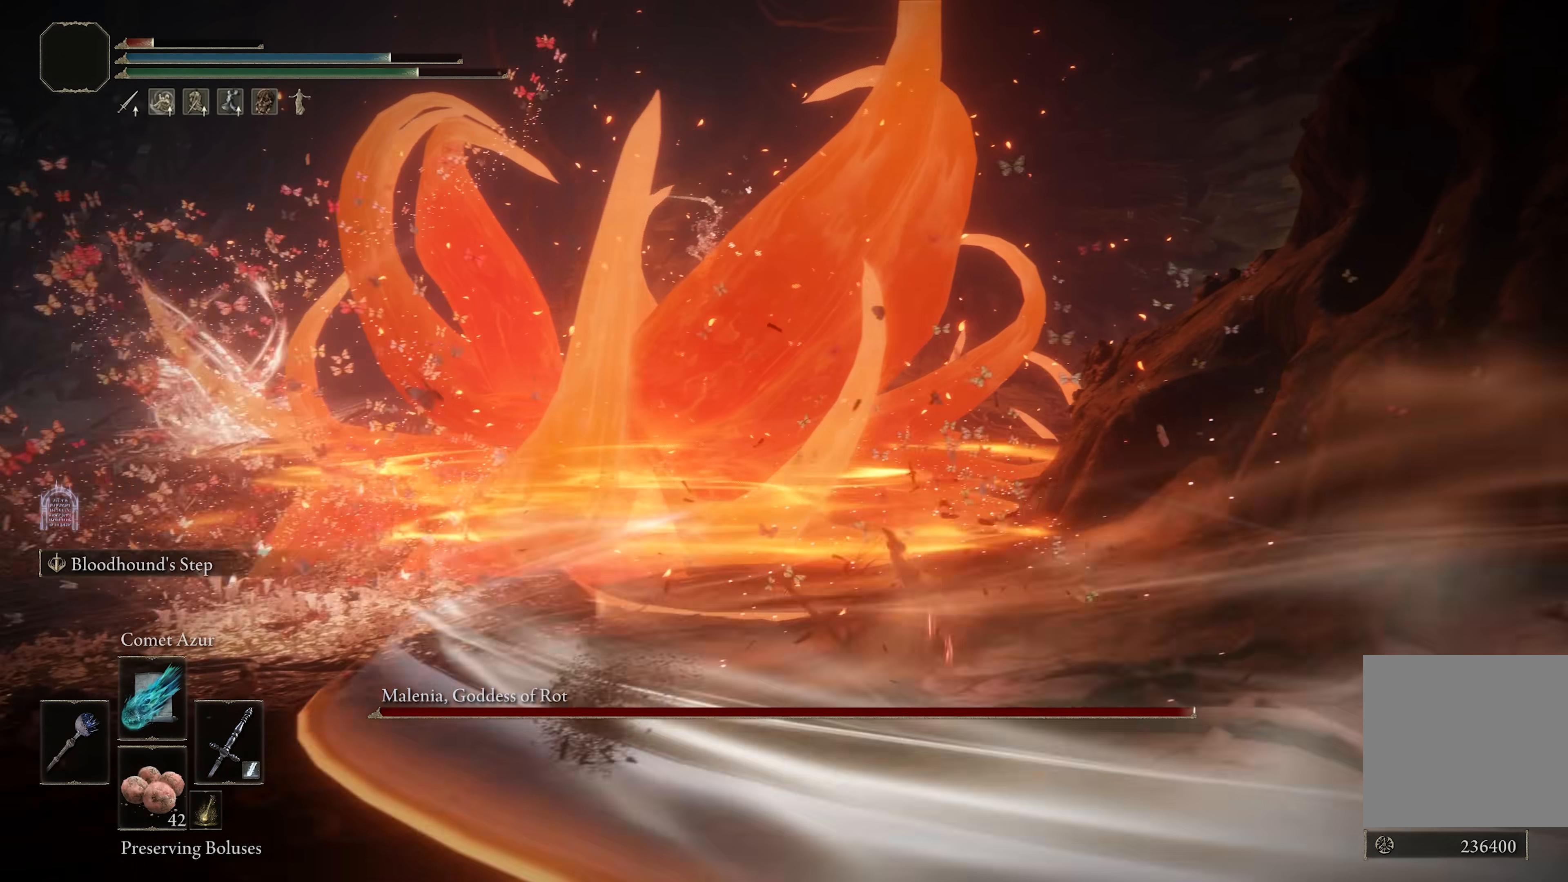
{"buttons": ["B"], "left_stick": "left", "right_stick": "center", "events": [[400, "B", "down"]]}
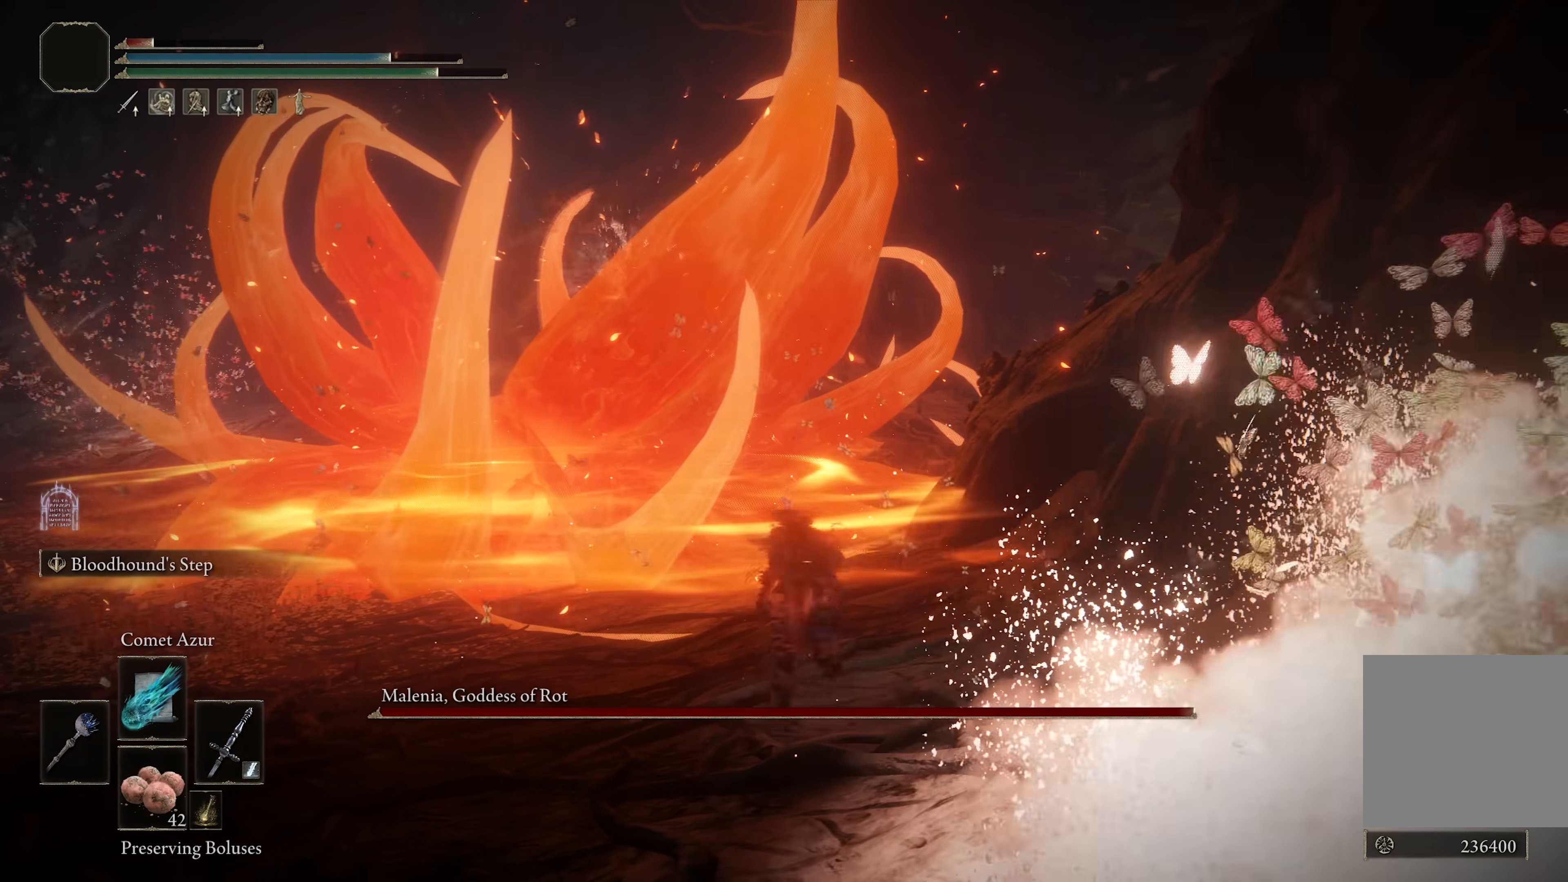
{"buttons": ["B"], "left_stick": "down", "right_stick": "right", "events": [[17, "B", "up"], [183, "right_stick", "right"], [217, "left_stick", "down-left"], [417, "B", "down"], [417, "left_stick", "down"]]}
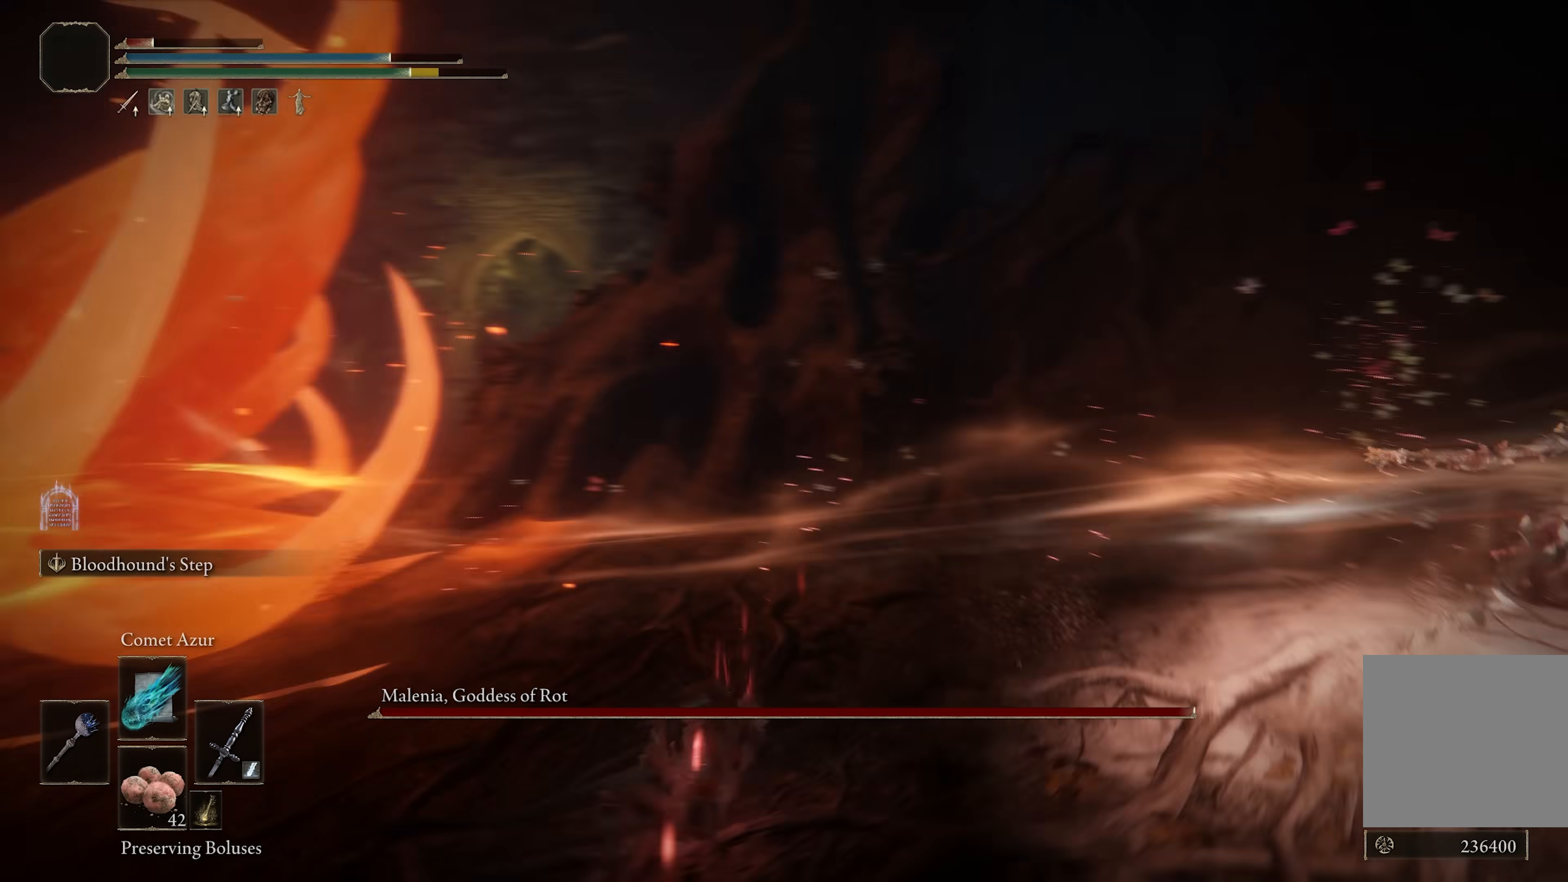
{"buttons": ["B"], "left_stick": "down", "right_stick": "center", "events": [[150, "right_stick", "center"], [317, "right_stick", "up-right"], [433, "right_stick", "center"]]}
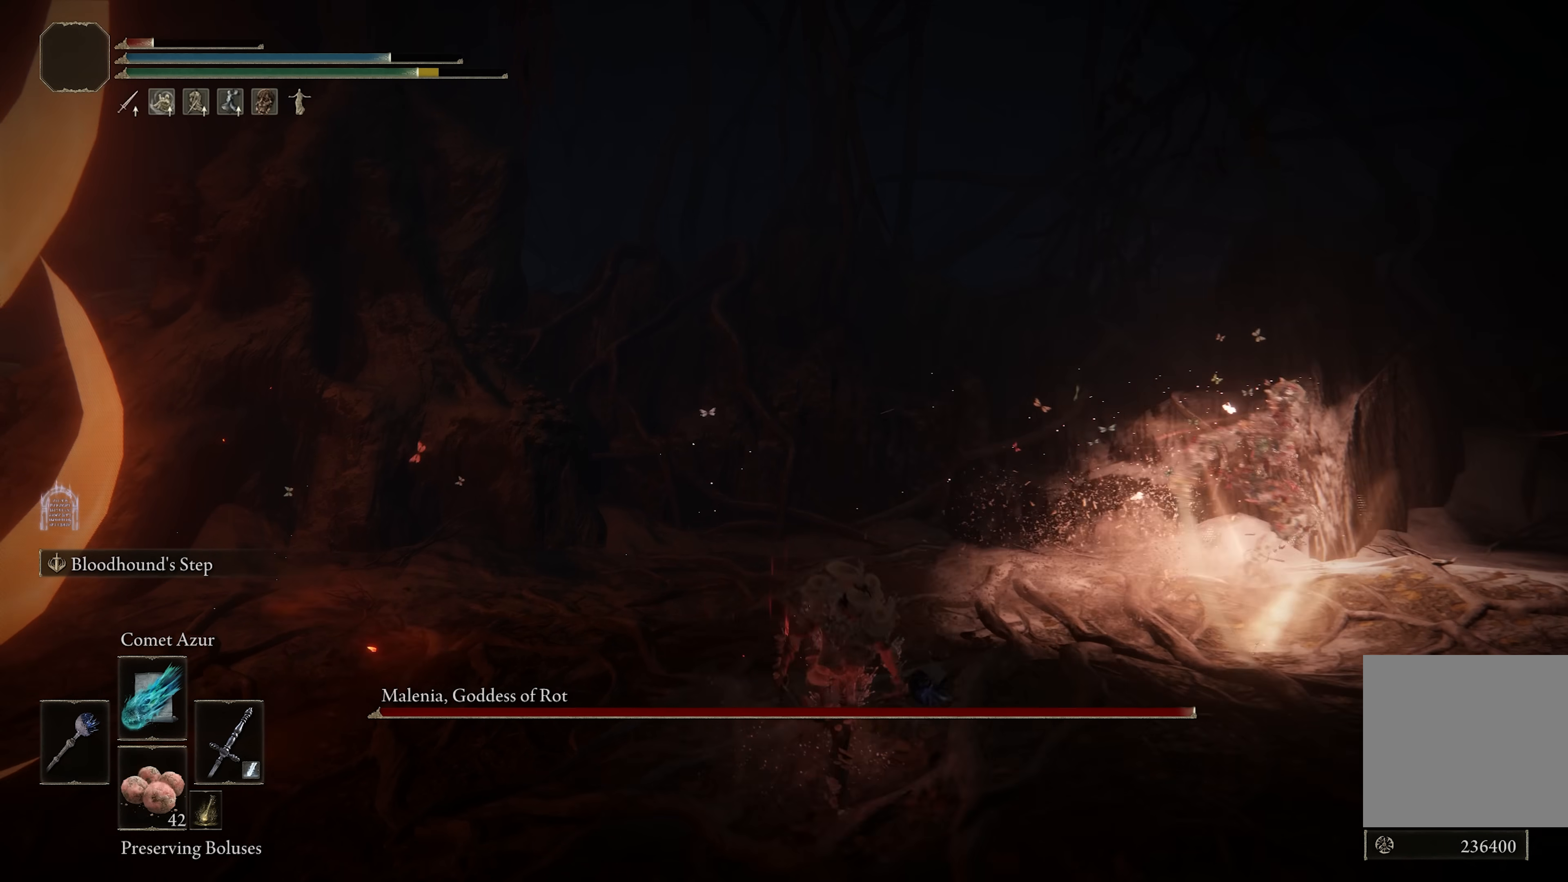
{"buttons": ["DPAD_LEFT"], "left_stick": "down", "right_stick": "center", "events": [[233, "B", "up"], [450, "DPAD_LEFT", "down"]]}
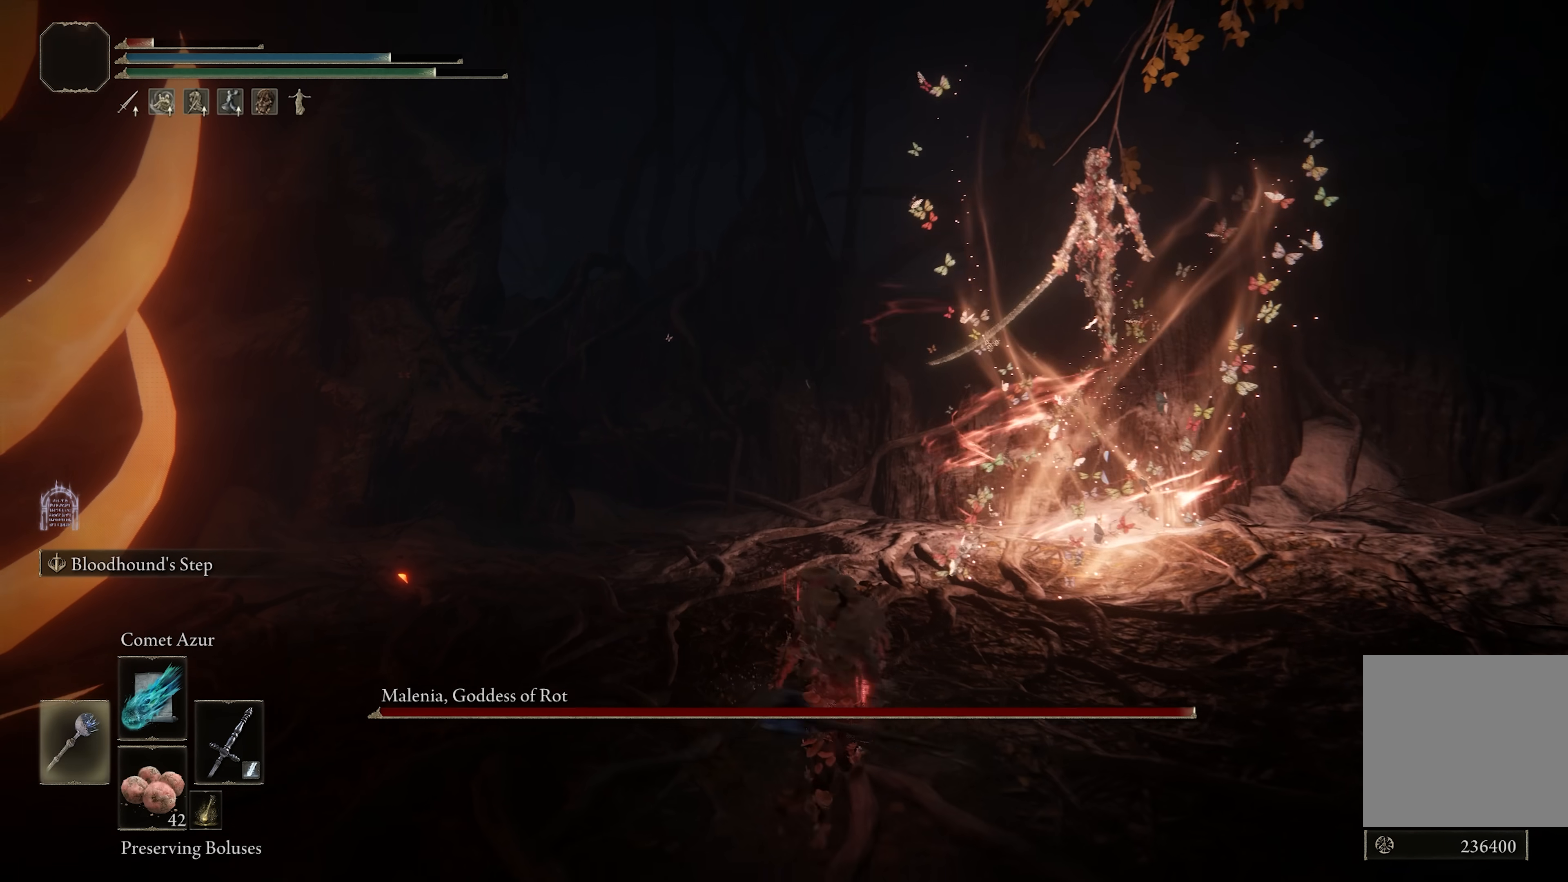
{"buttons": [], "left_stick": "right", "right_stick": "right", "events": [[17, "DPAD_LEFT", "up"], [300, "left_stick", "center"], [417, "right_stick", "right"], [483, "left_stick", "right"]]}
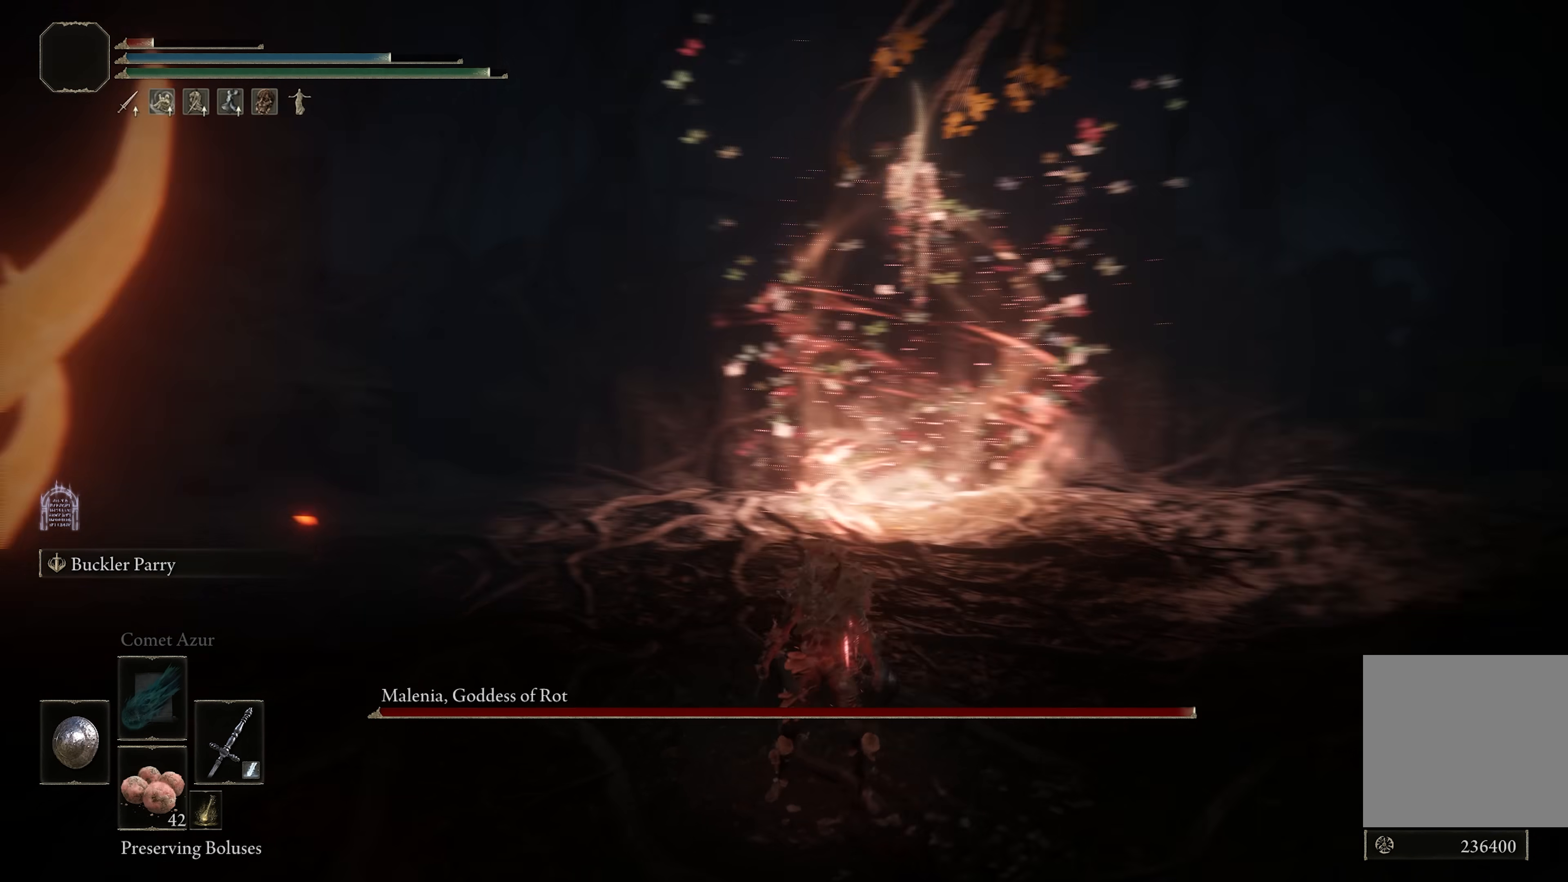
{"buttons": [], "left_stick": "right", "right_stick": "up-left", "events": [[217, "right_stick", "down"], [267, "right_stick", "center"], [500, "right_stick", "up-left"]]}
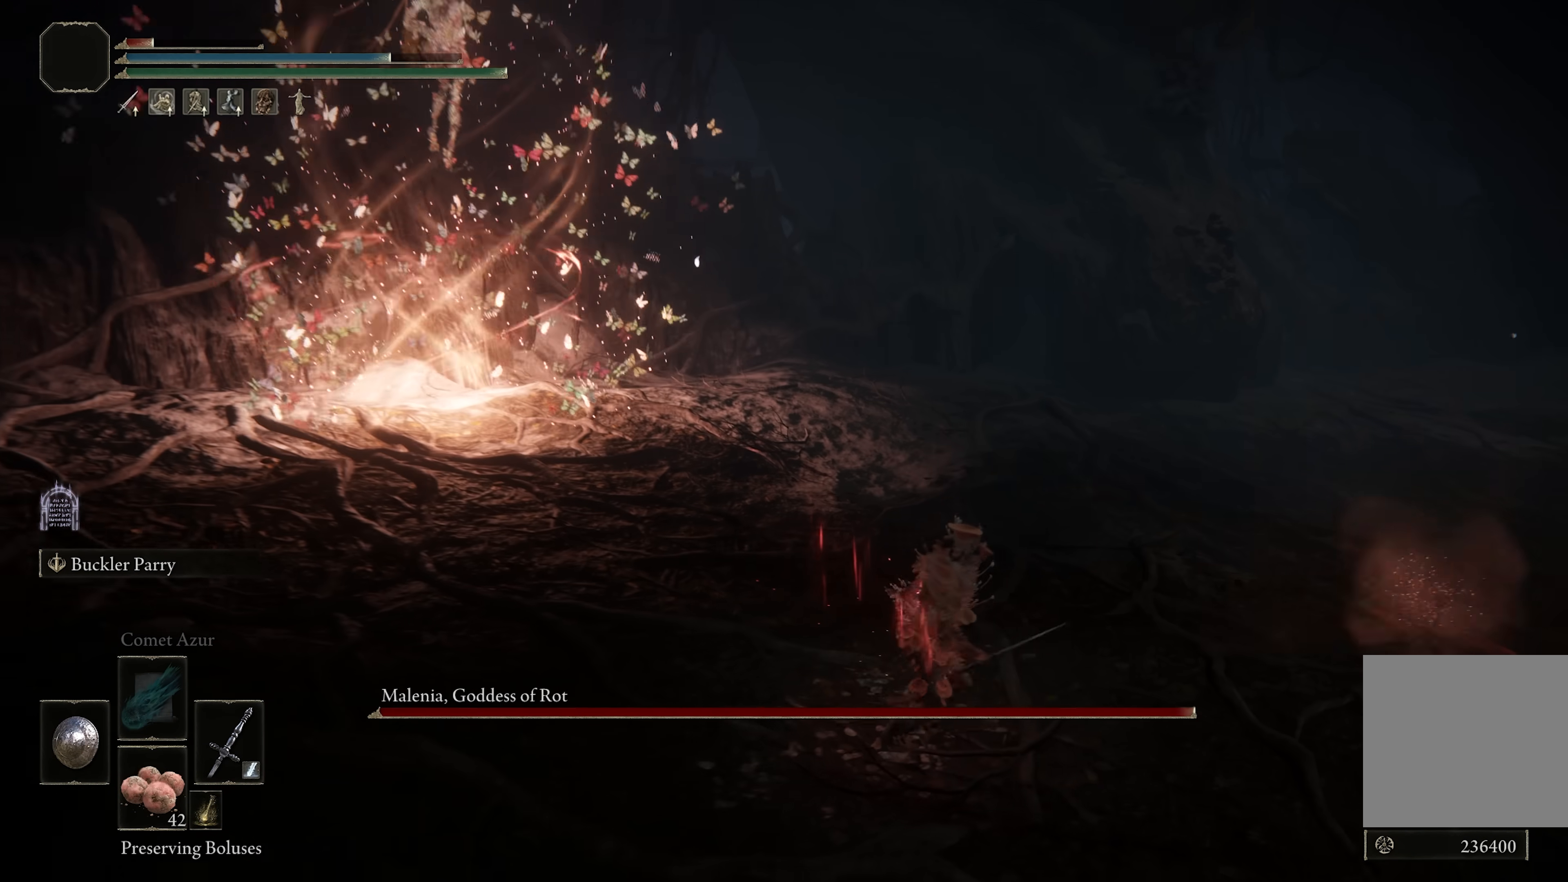
{"buttons": [], "left_stick": "center", "right_stick": "up-left", "events": [[133, "left_stick", "down"], [283, "right_stick", "center"], [400, "left_stick", "center"], [433, "right_stick", "up-left"]]}
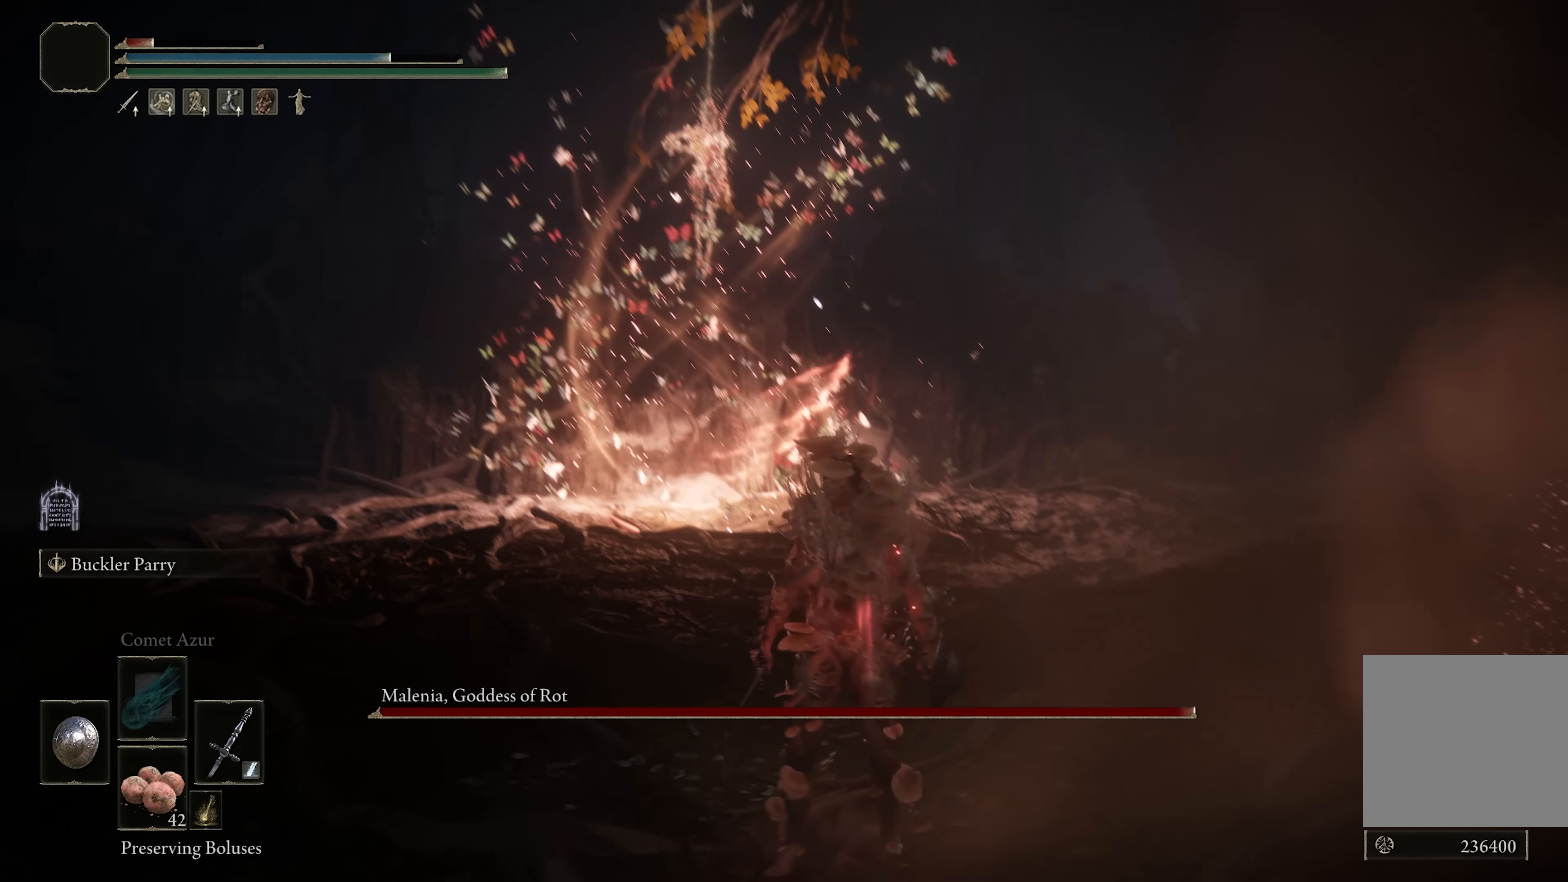
{"buttons": [], "left_stick": "left", "right_stick": "right", "events": [[17, "left_stick", "left"], [100, "right_stick", "center"], [250, "right_stick", "right"]]}
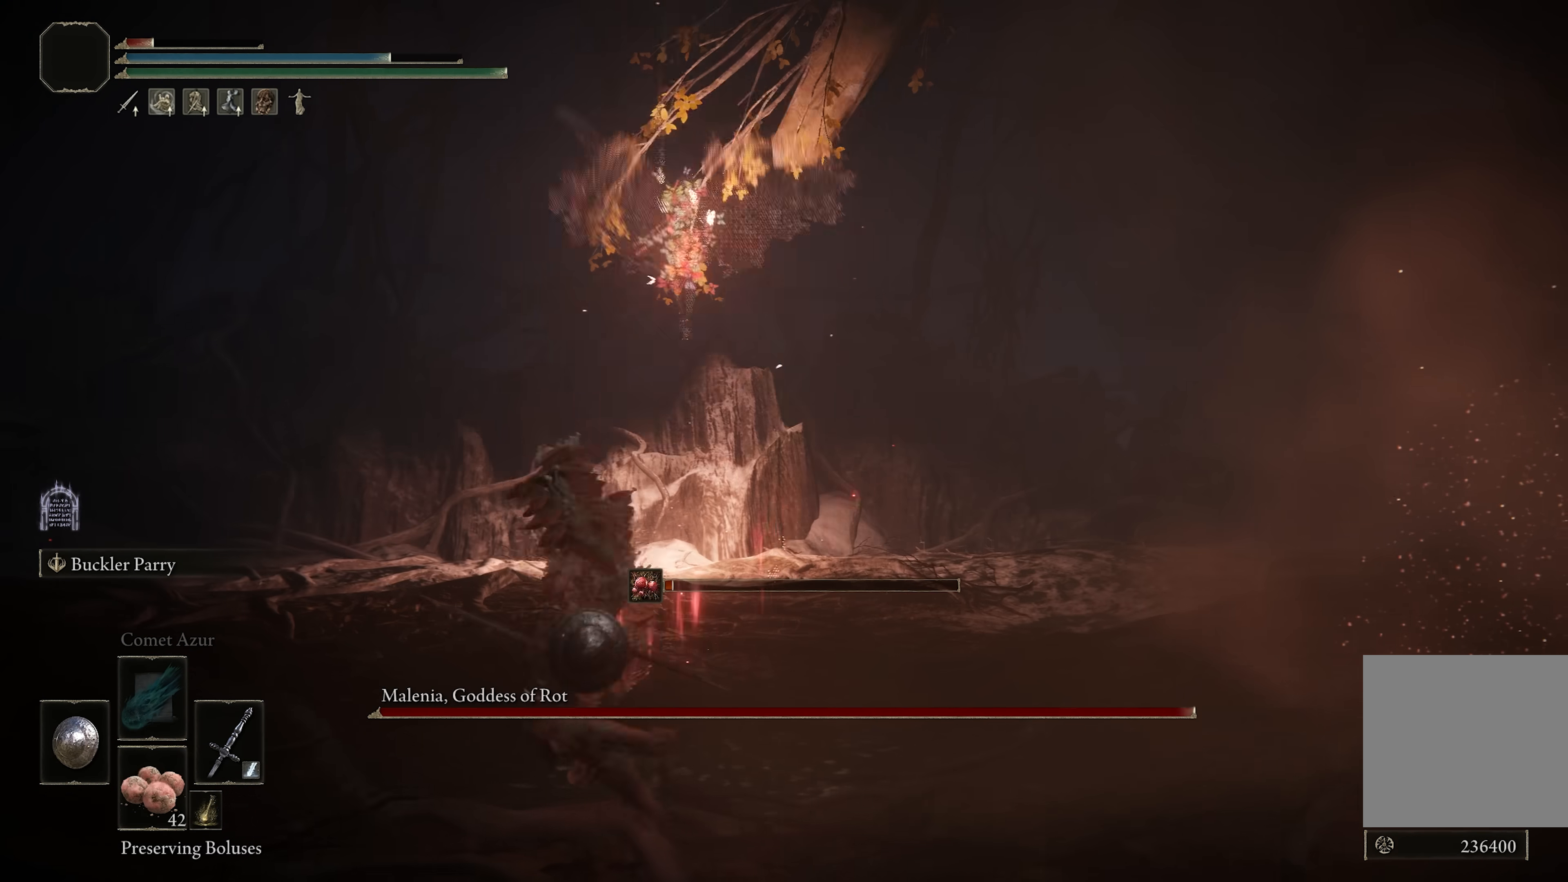
{"buttons": [], "left_stick": "center", "right_stick": "center", "events": [[17, "left_stick", "down-left"], [100, "right_stick", "center"], [217, "left_stick", "center"], [350, "right_stick", "down-right"], [433, "right_stick", "center"]]}
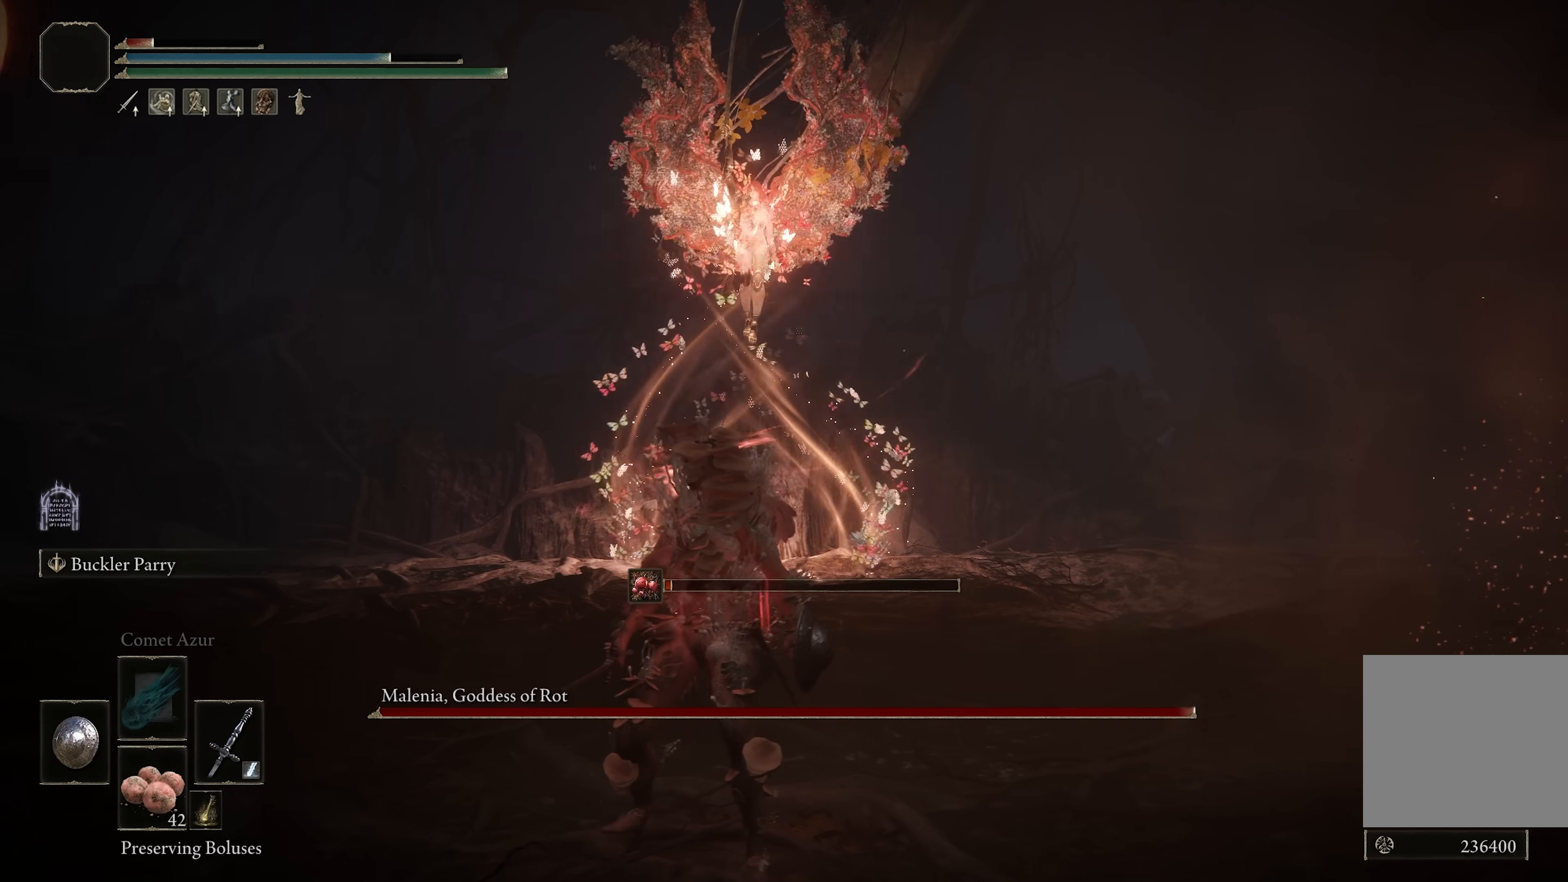
{"buttons": [], "left_stick": "center", "right_stick": "center", "events": [[150, "right_stick", "down-right"], [350, "right_stick", "center"]]}
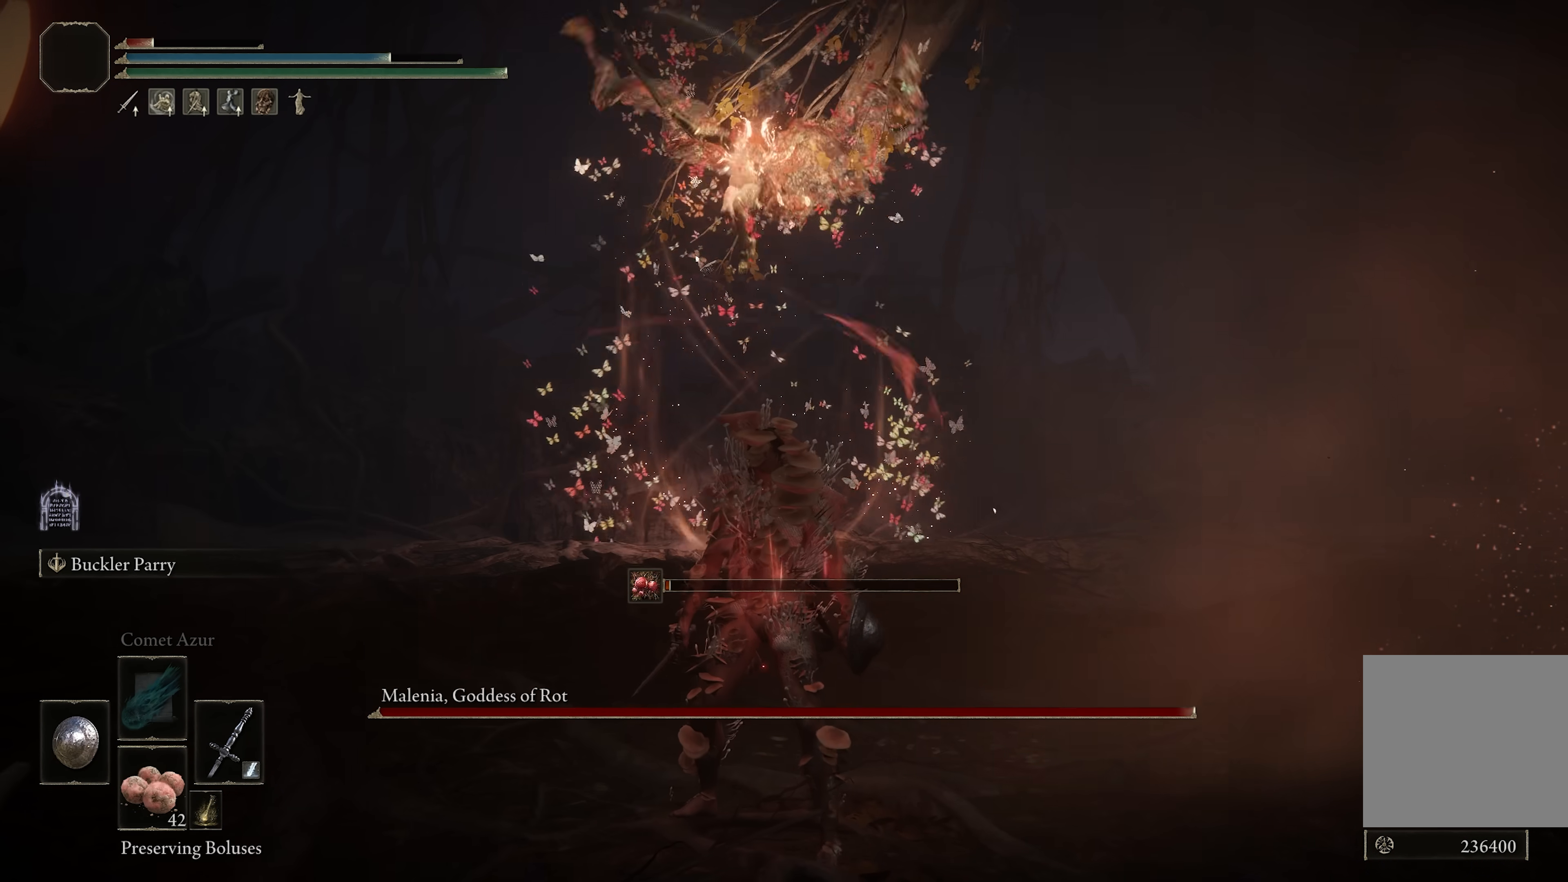
{"buttons": [], "left_stick": "down", "right_stick": "center", "events": [[267, "left_stick", "down"], [367, "B", "down"], [467, "B", "up"]]}
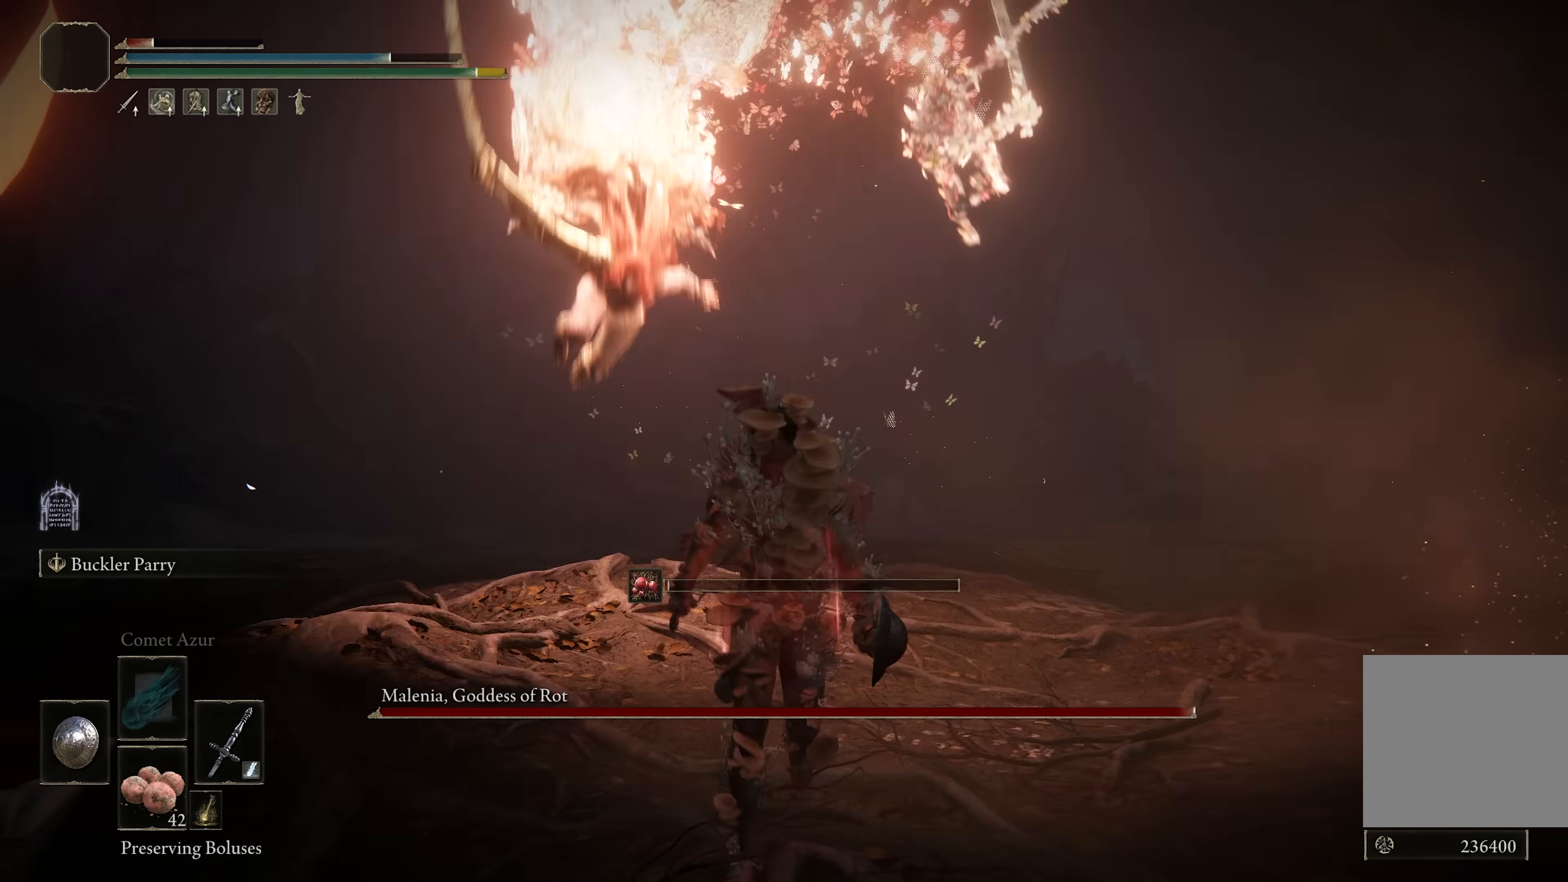
{"buttons": ["B"], "left_stick": "down", "right_stick": "center", "events": [[117, "right_stick", "down-left"], [267, "right_stick", "center"], [417, "B", "down"]]}
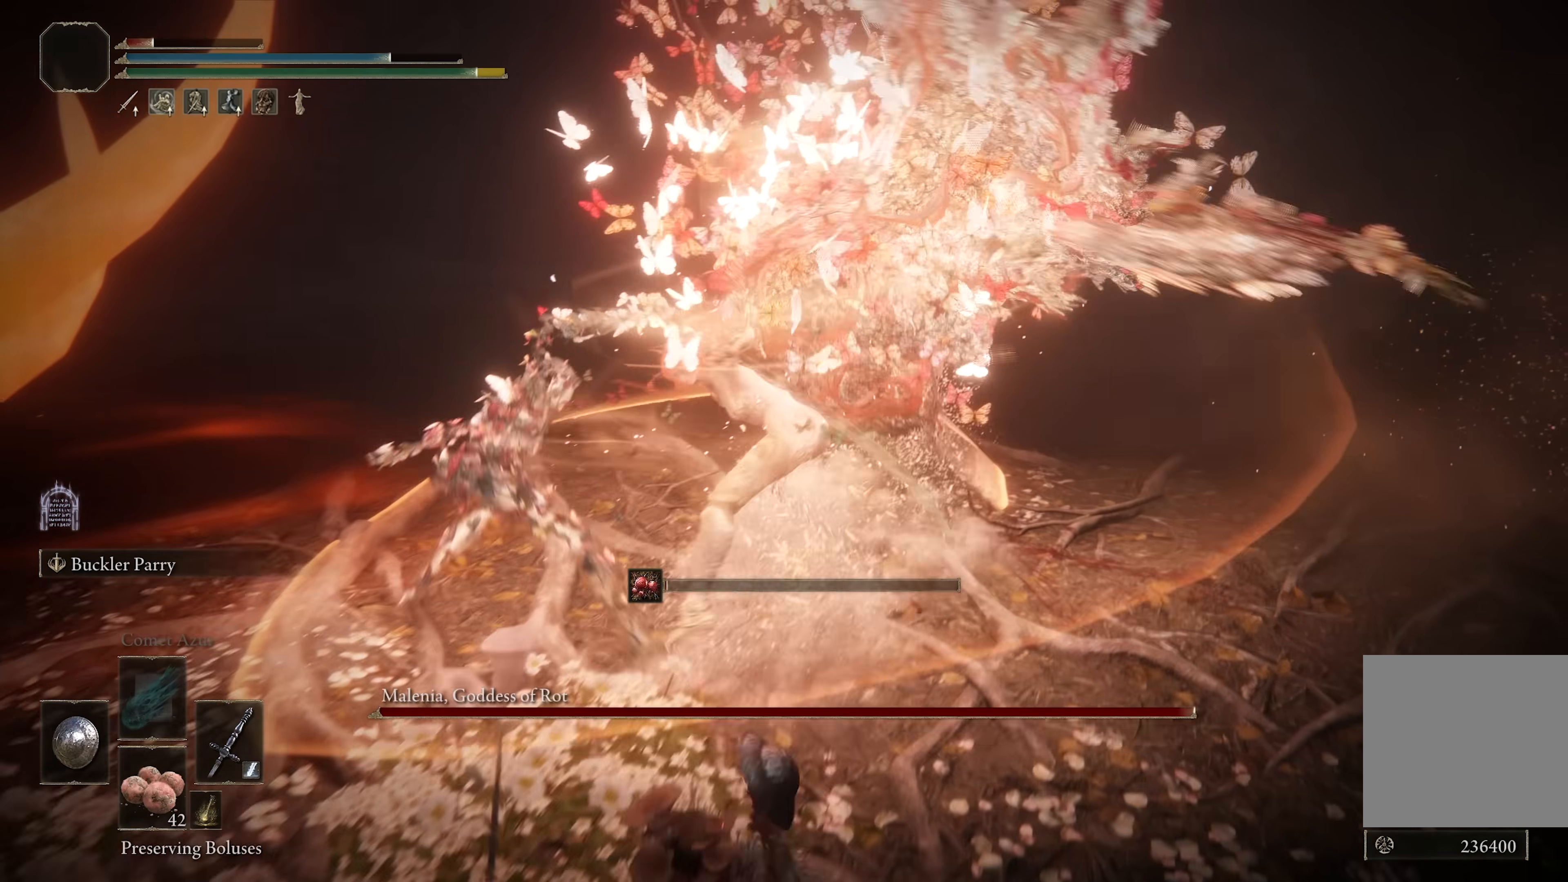
{"buttons": ["B"], "left_stick": "right", "right_stick": "center", "events": [[217, "left_stick", "down-right"], [367, "left_stick", "right"]]}
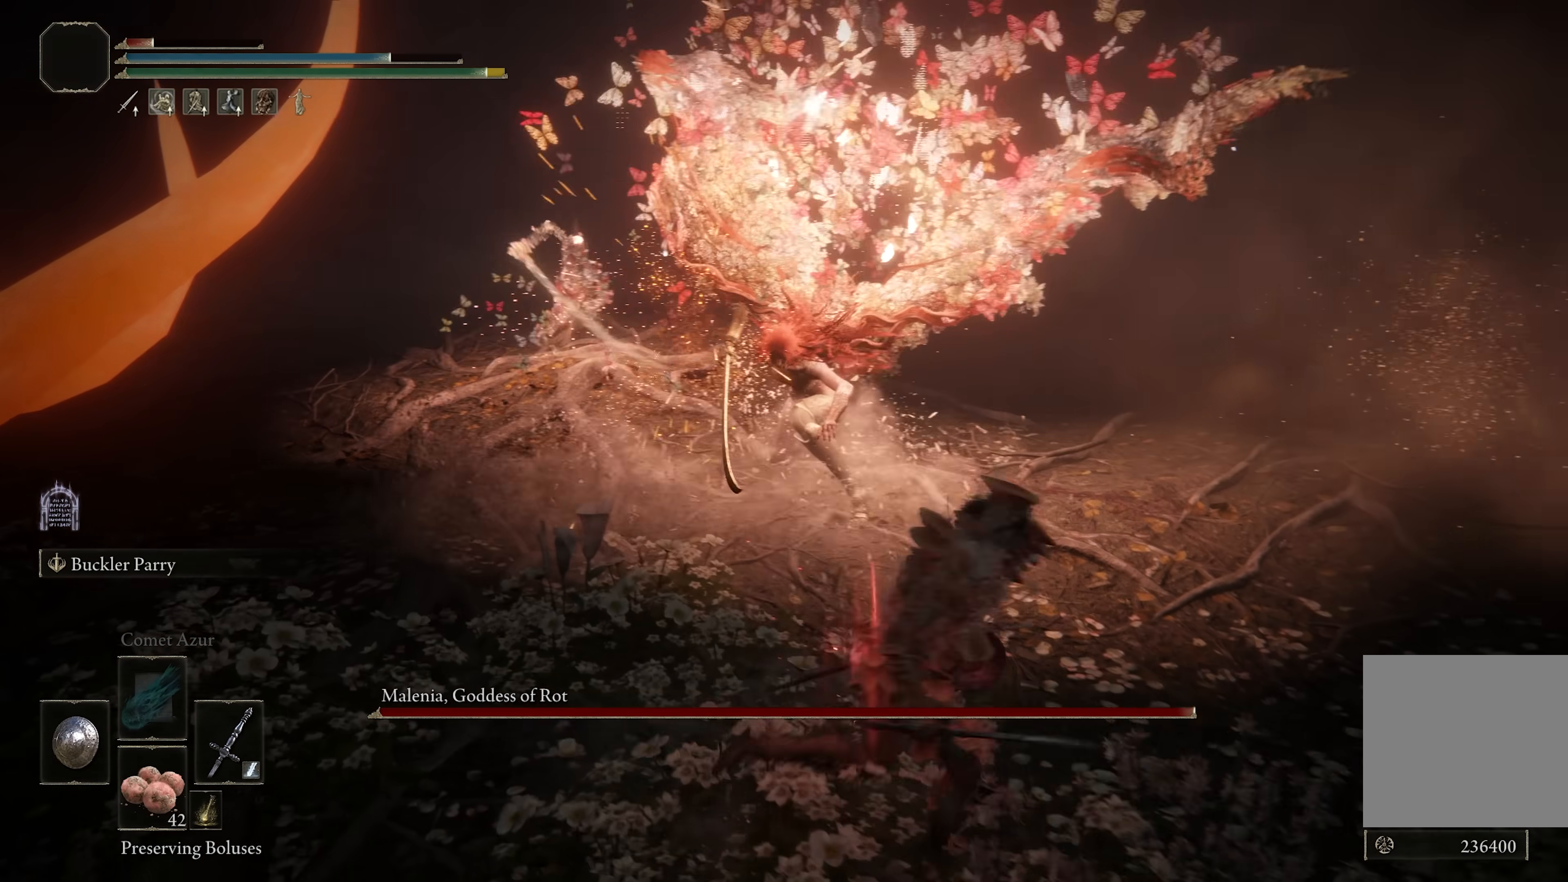
{"buttons": [], "left_stick": "up-right", "right_stick": "center", "events": [[167, "left_stick", "up-right"], [433, "B", "up"]]}